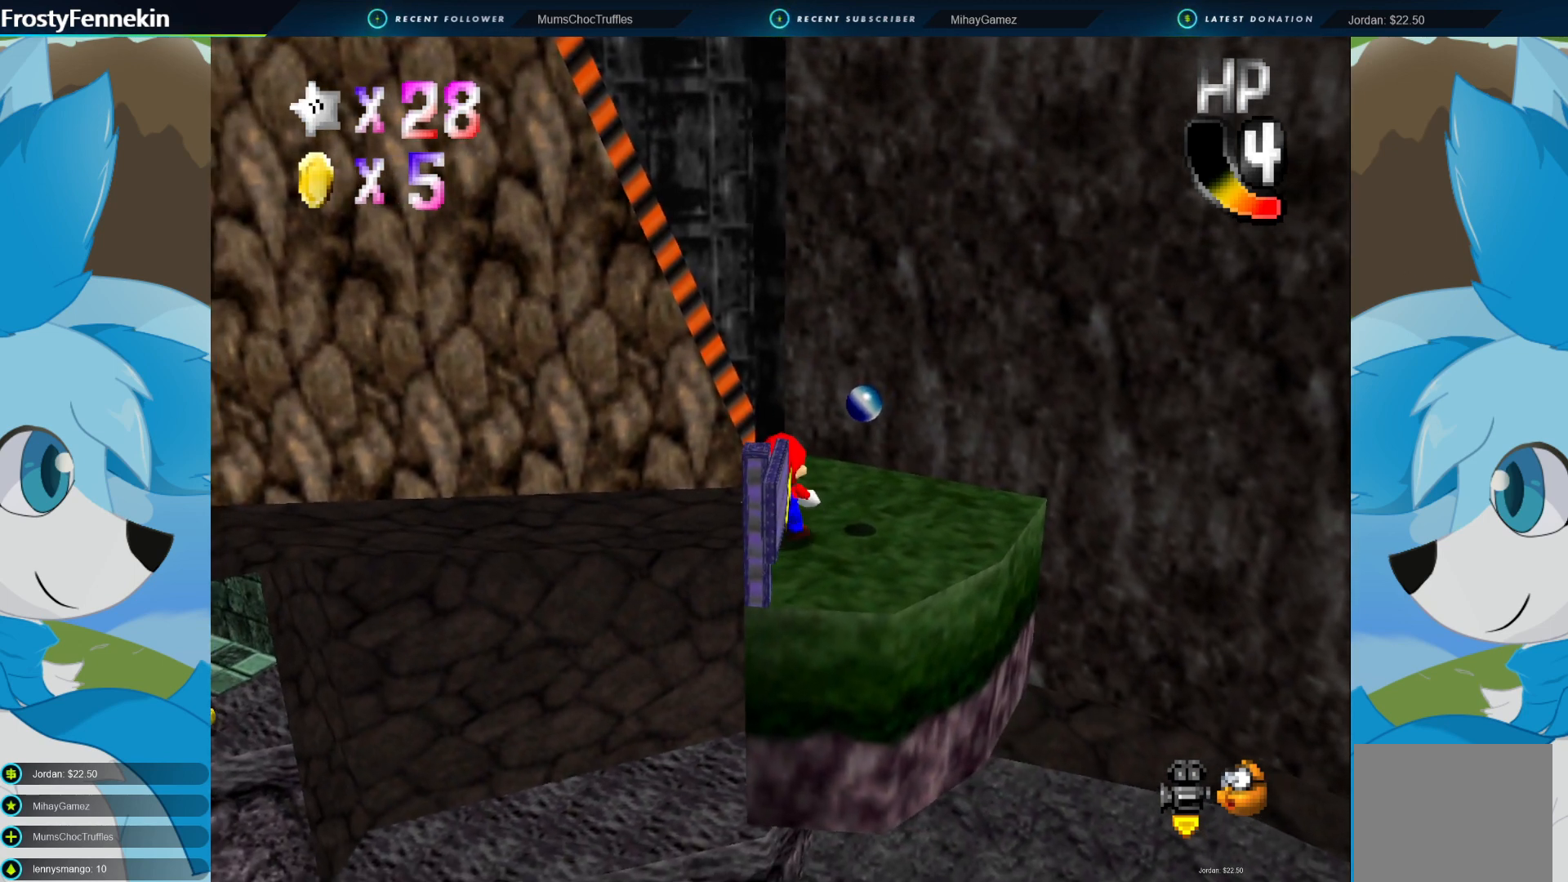
Gameplay with a controller (PlayStation layout); each line is a JSON object with the inputs held at the frame after it. "events" lists button and stick changes between this image and that frame as [ms after this image, input, new state], when the widget could be followed in between.
{"buttons": ["CROSS"], "left_stick": "center", "right_stick": "center", "events": [[333, "left_stick", "center"], [433, "CROSS", "down"]]}
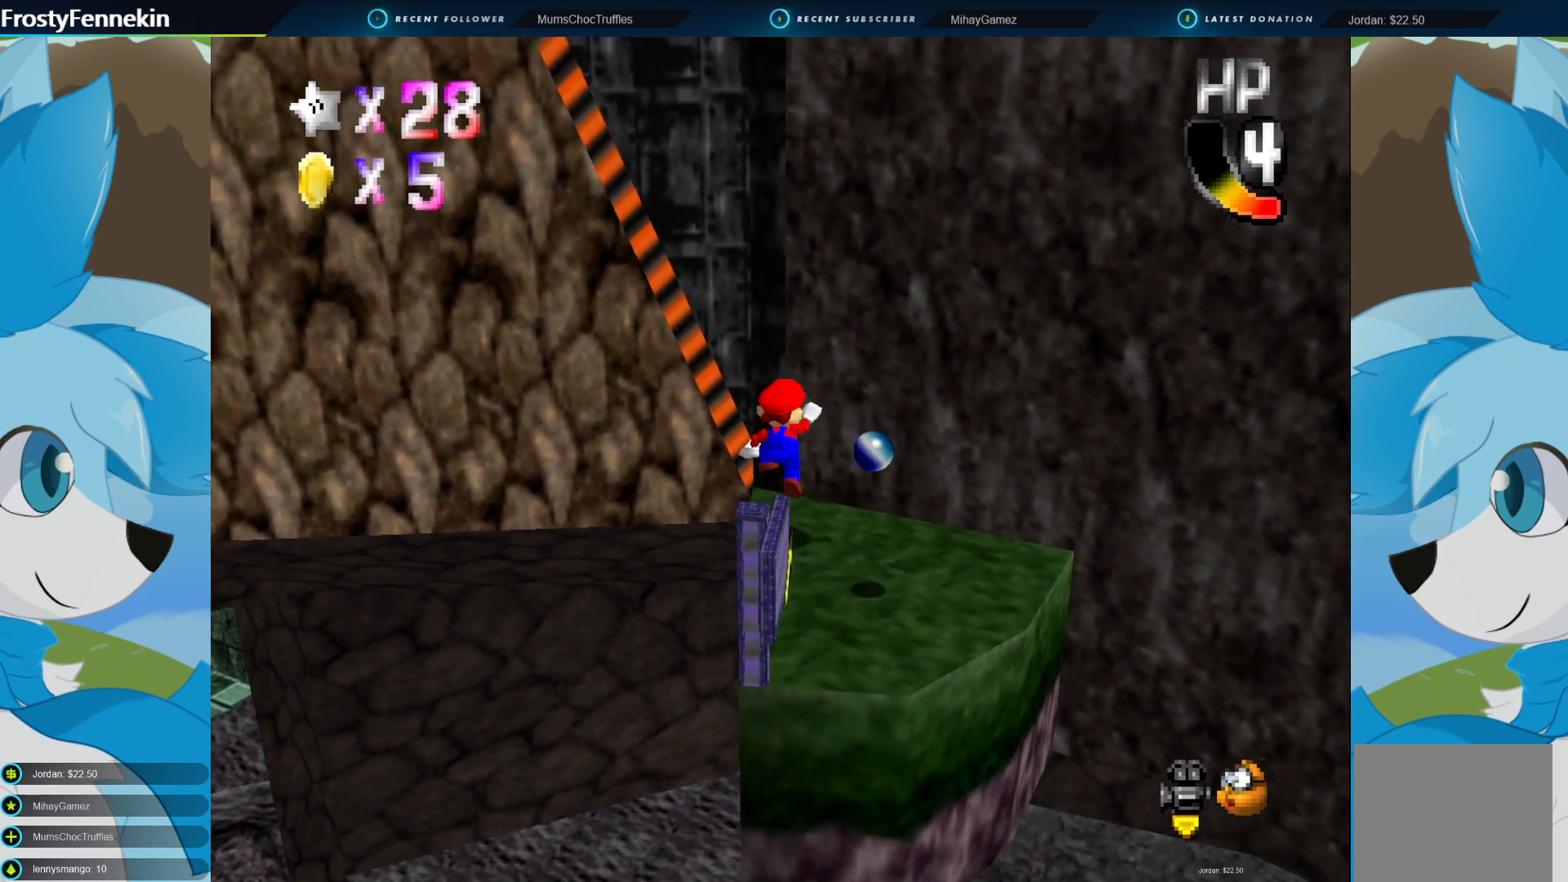
{"buttons": [], "left_stick": "center", "right_stick": "center", "events": [[33, "CROSS", "up"], [200, "left_stick", "down-right"], [367, "left_stick", "center"]]}
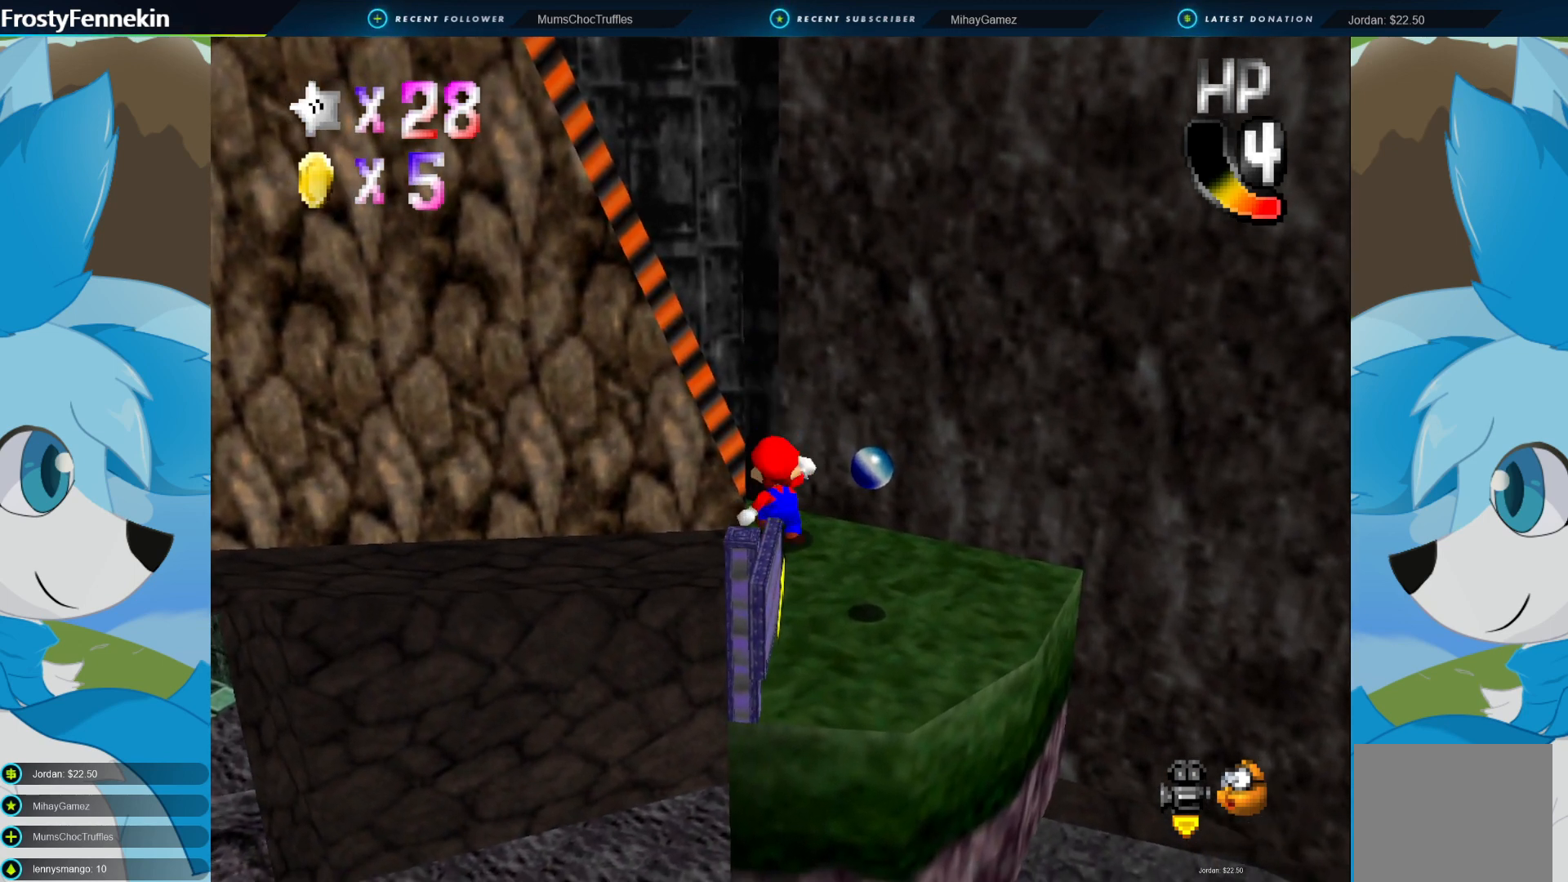
{"buttons": [], "left_stick": "center", "right_stick": "center", "events": [[367, "CROSS", "down"], [400, "CROSS", "up"]]}
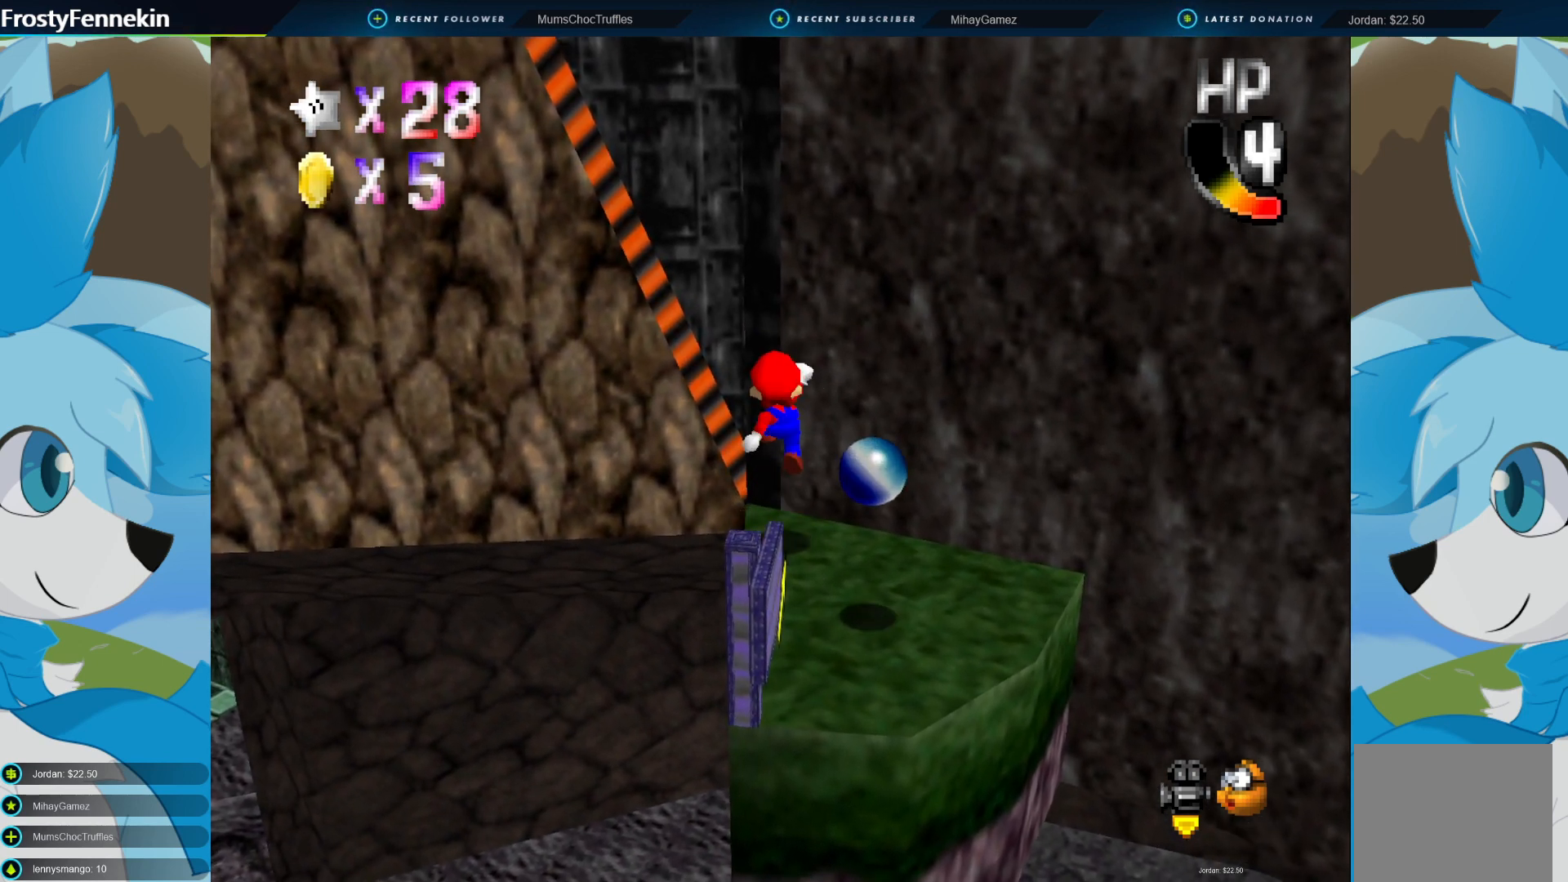
{"buttons": ["CROSS"], "left_stick": "down", "right_stick": "center", "events": [[333, "CROSS", "down"], [333, "left_stick", "down-left"], [400, "left_stick", "down"]]}
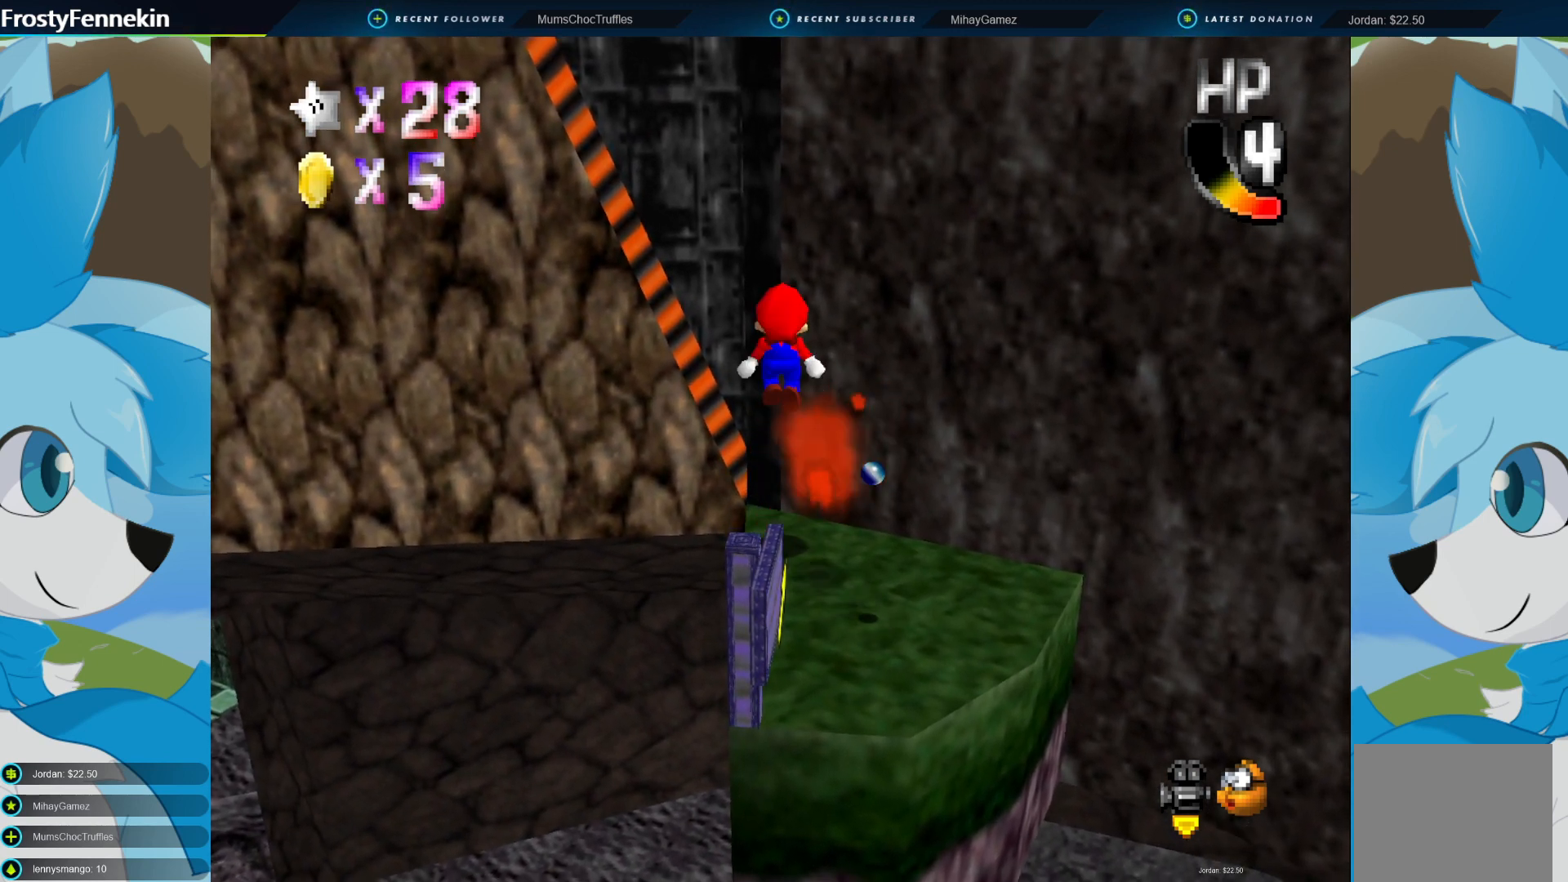
{"buttons": [], "left_stick": "center", "right_stick": "center", "events": [[200, "CROSS", "up"], [300, "left_stick", "center"]]}
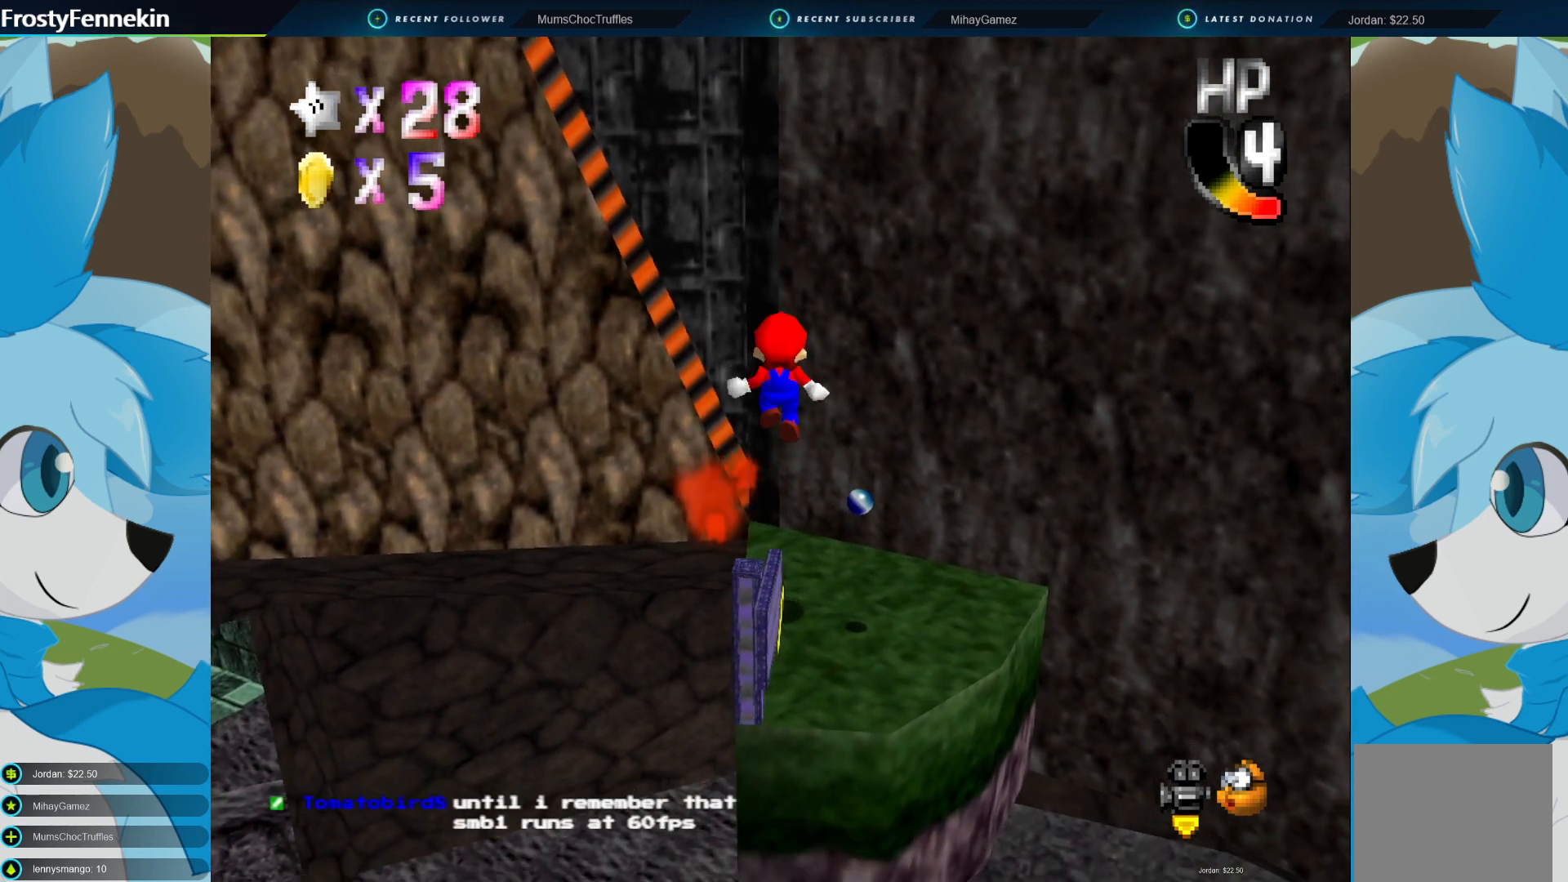
{"buttons": [], "left_stick": "center", "right_stick": "center", "events": []}
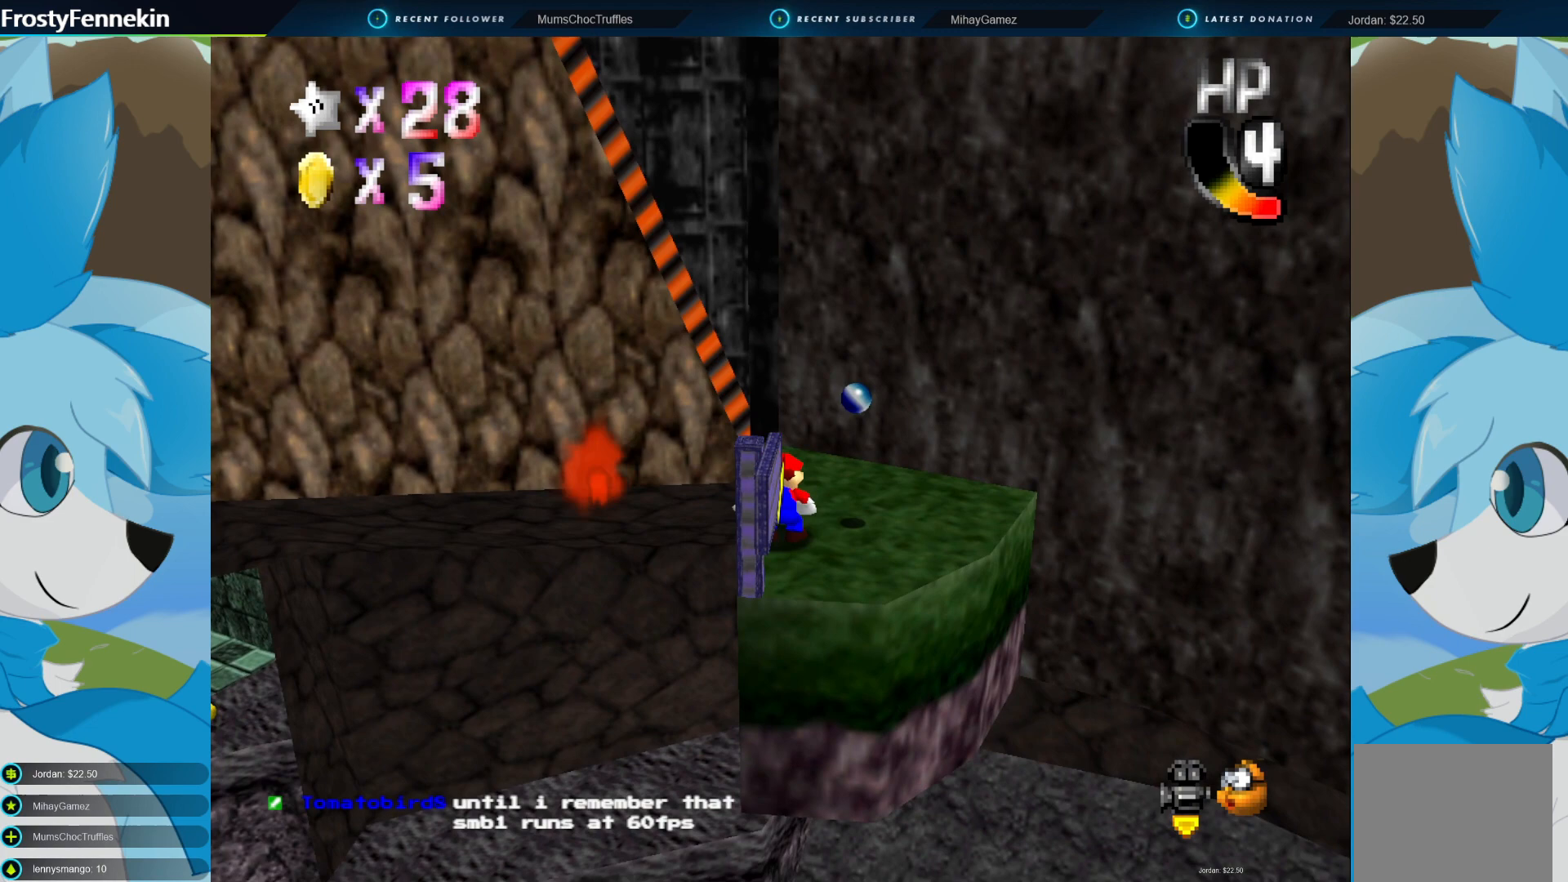
{"buttons": [], "left_stick": "center", "right_stick": "center", "events": [[67, "CROSS", "down"], [133, "CROSS", "up"], [200, "left_stick", "down-left"], [400, "left_stick", "center"]]}
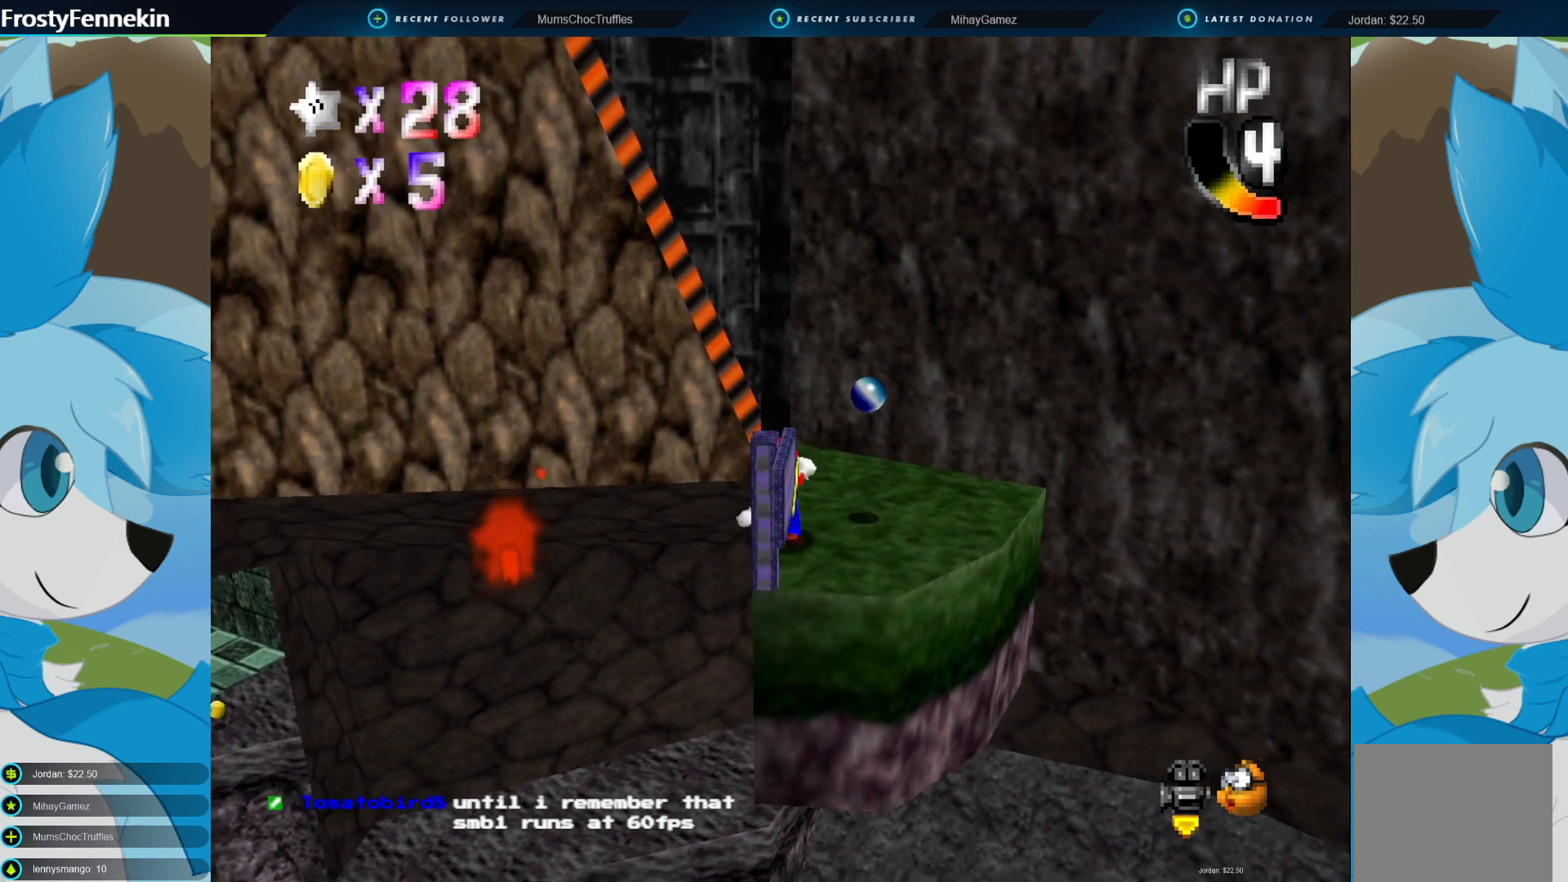
{"buttons": ["CROSS"], "left_stick": "center", "right_stick": "center", "events": [[433, "CROSS", "down"]]}
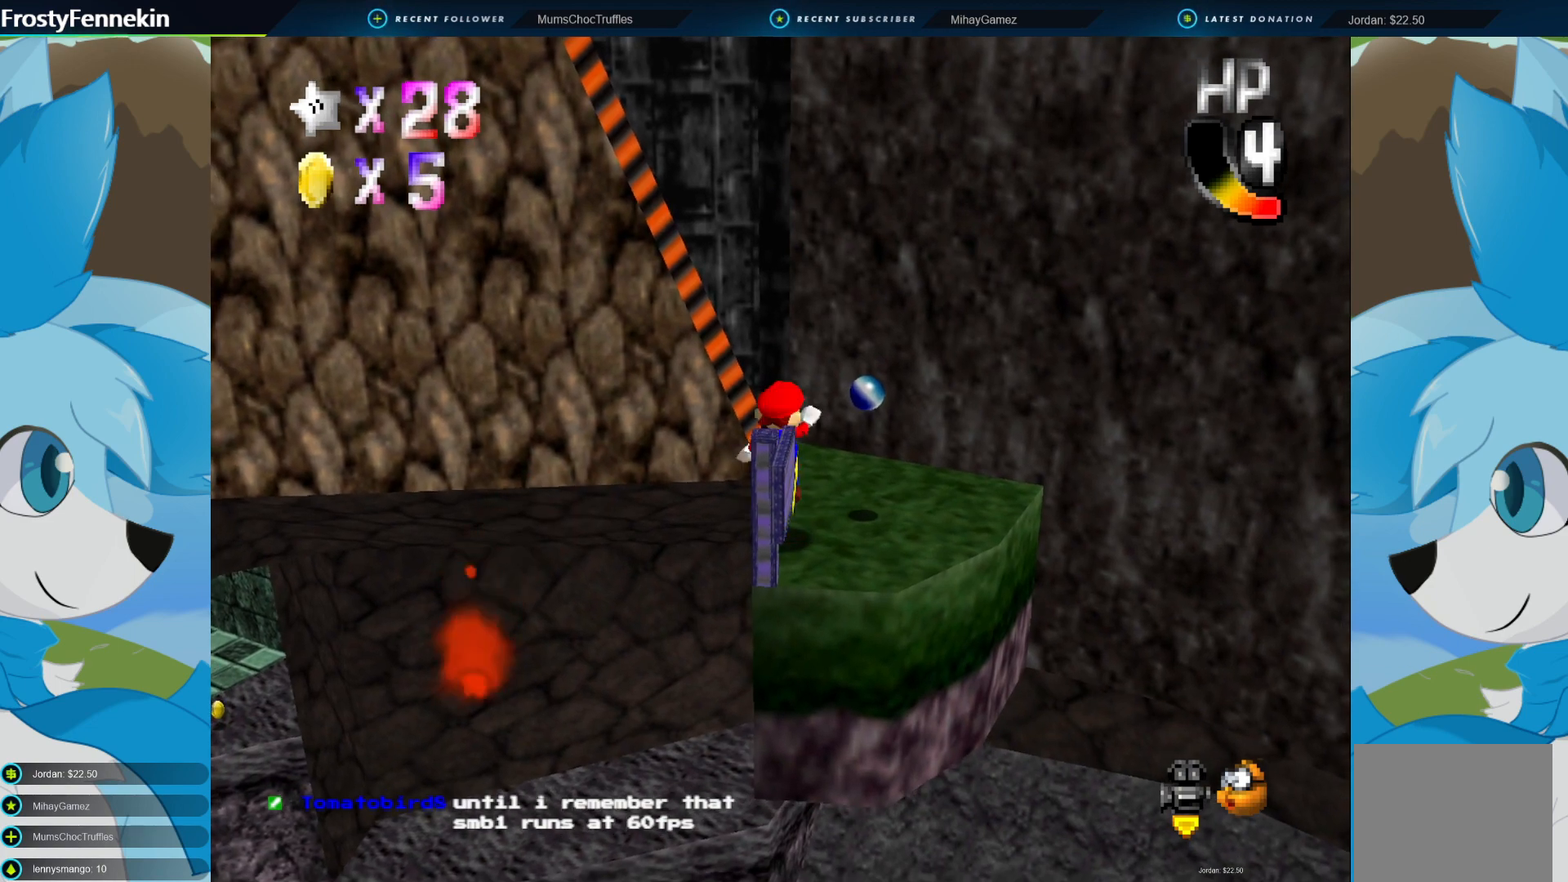
{"buttons": ["CROSS"], "left_stick": "up", "right_stick": "center", "events": [[33, "CROSS", "up"], [300, "left_stick", "up"], [467, "CROSS", "down"]]}
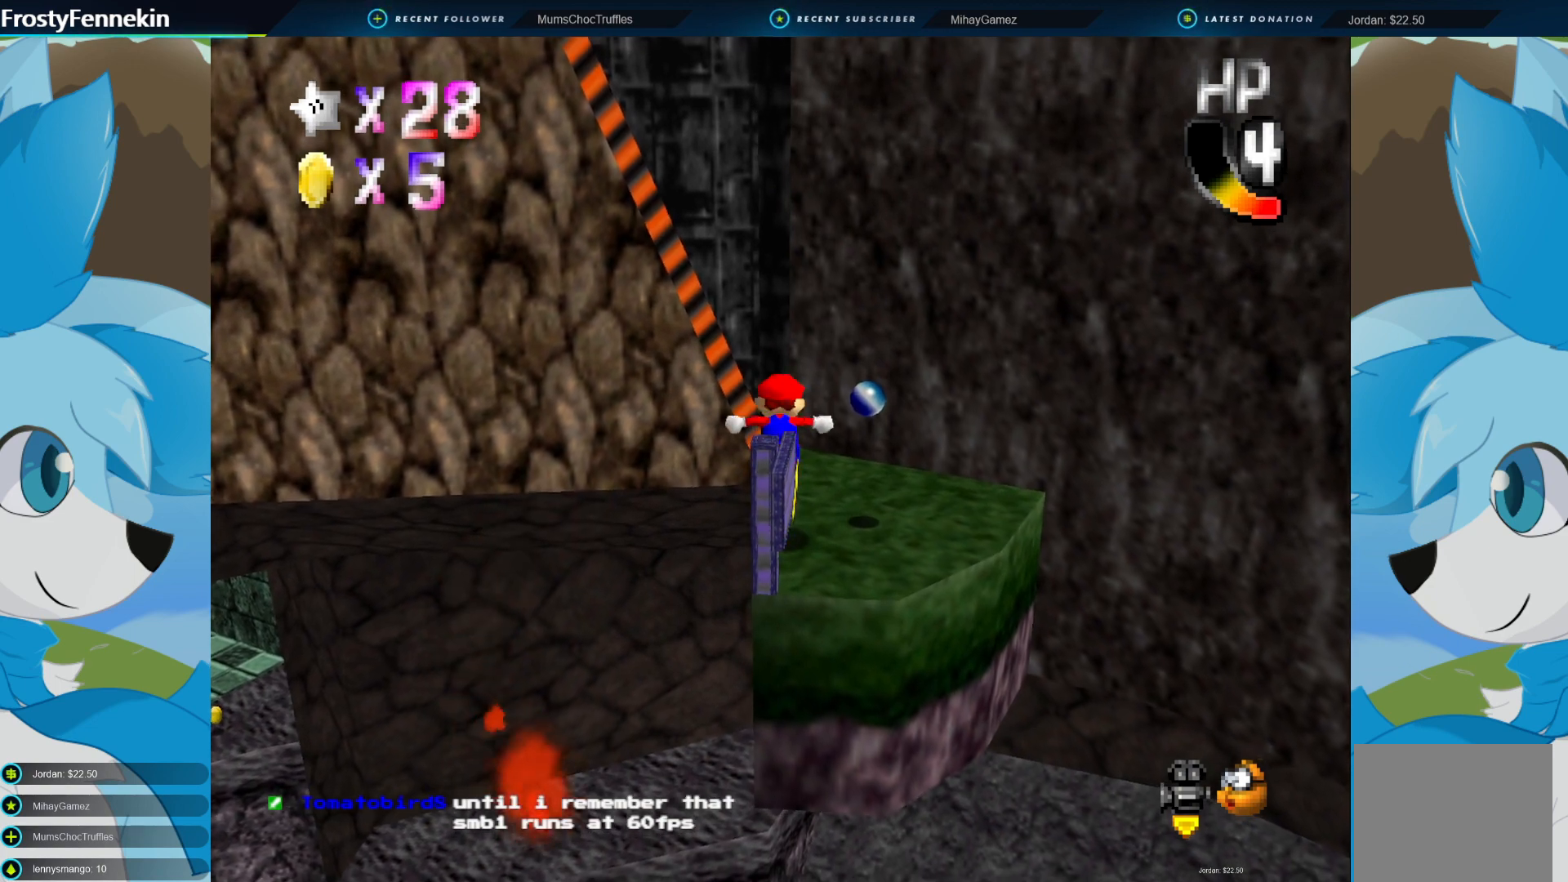
{"buttons": [], "left_stick": "up-left", "right_stick": "center", "events": [[33, "CROSS", "up"], [500, "left_stick", "up-left"]]}
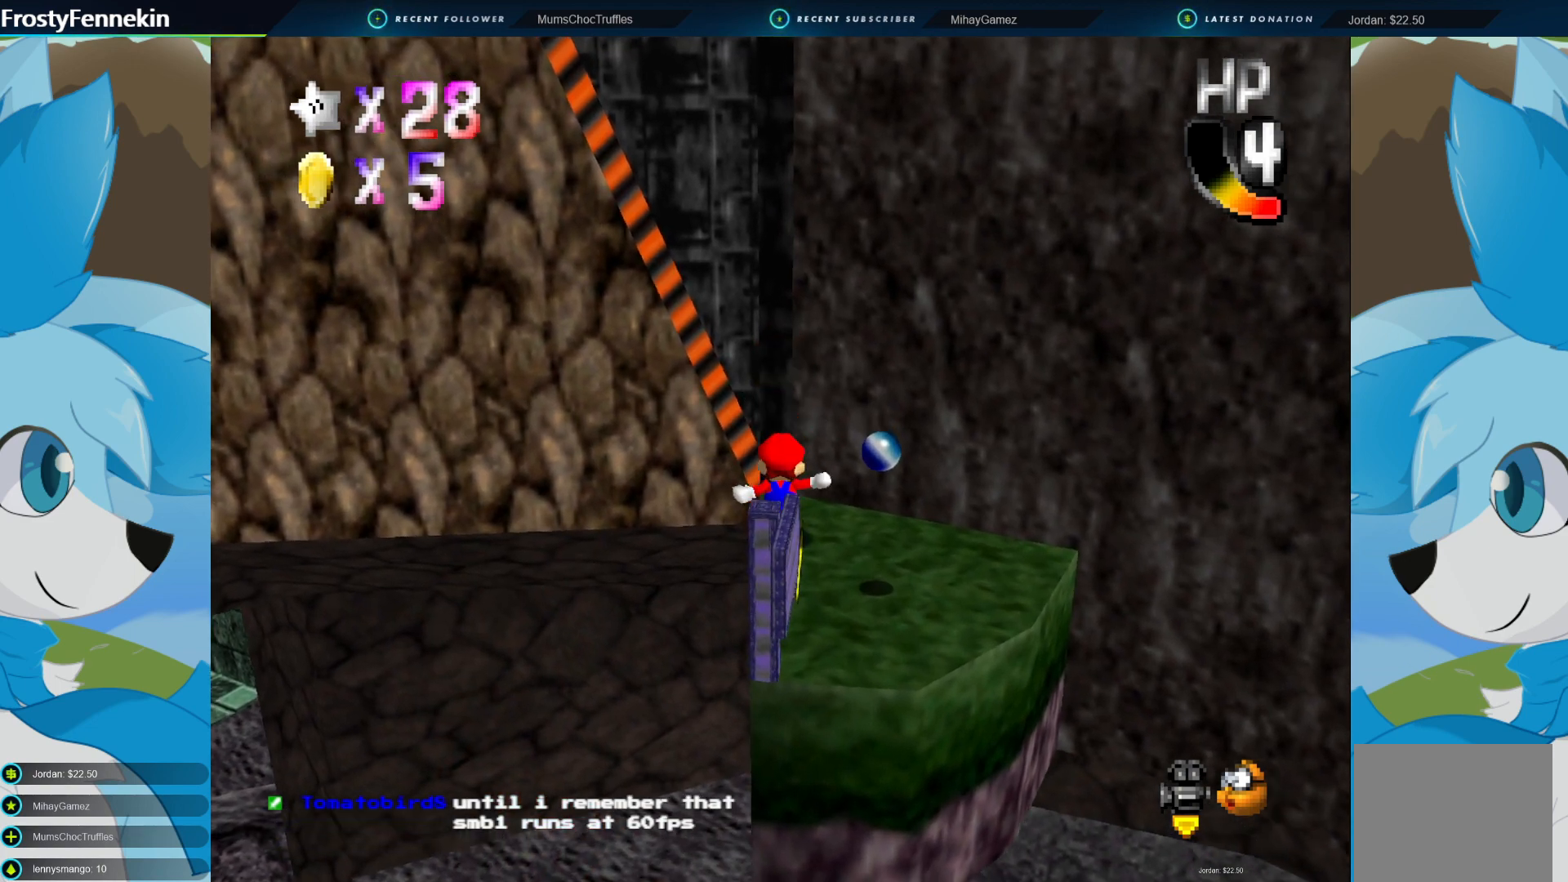
{"buttons": ["CROSS"], "left_stick": "up", "right_stick": "center", "events": [[33, "CROSS", "down"], [400, "left_stick", "up"]]}
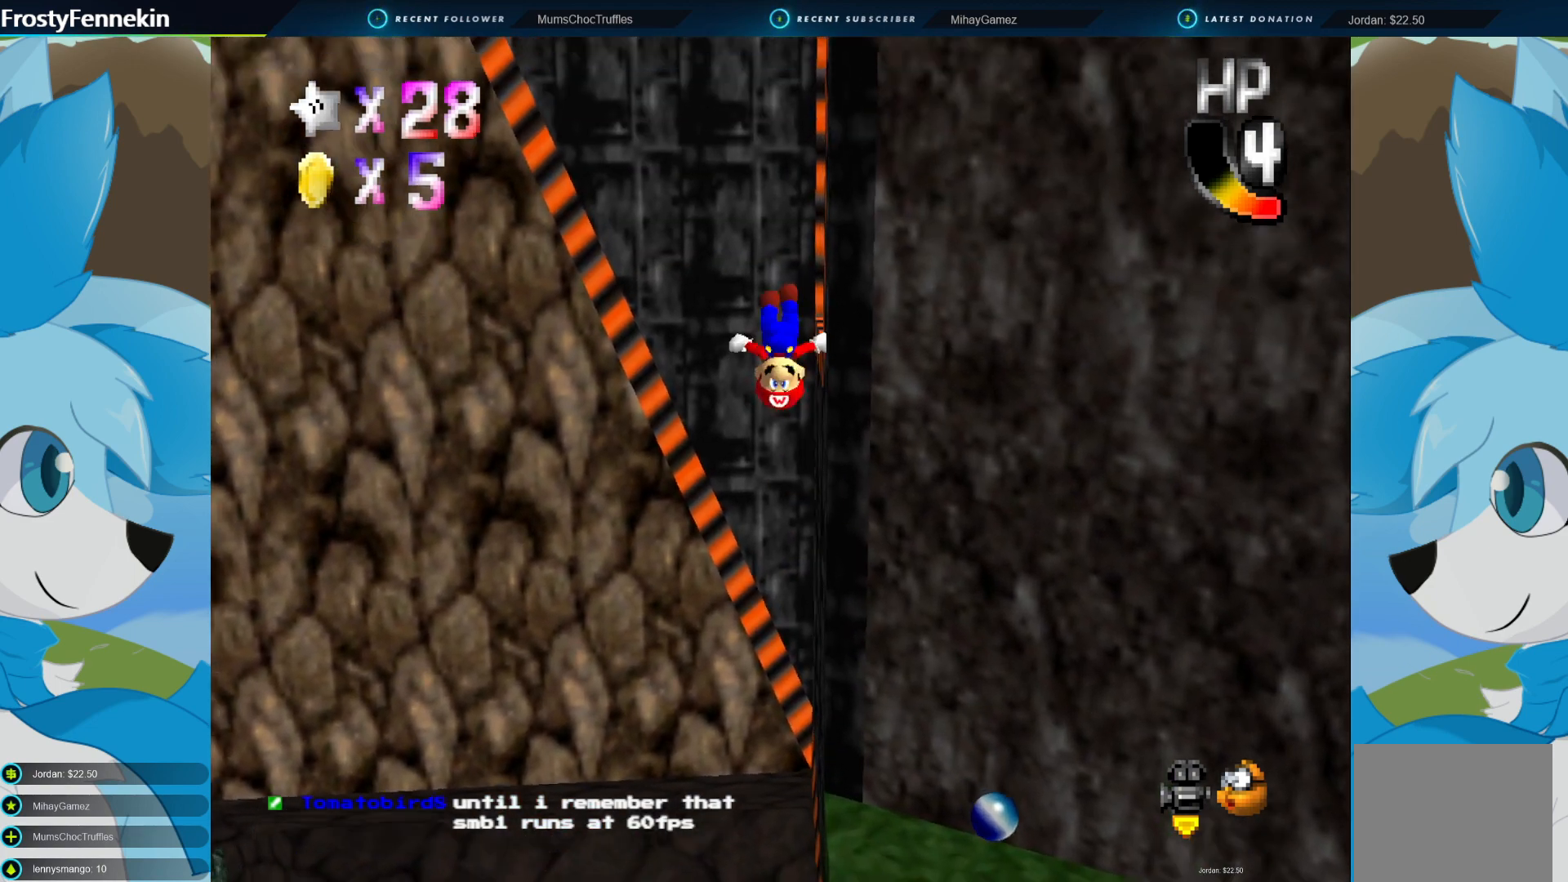
{"buttons": [], "left_stick": "up", "right_stick": "center", "events": [[267, "CROSS", "up"]]}
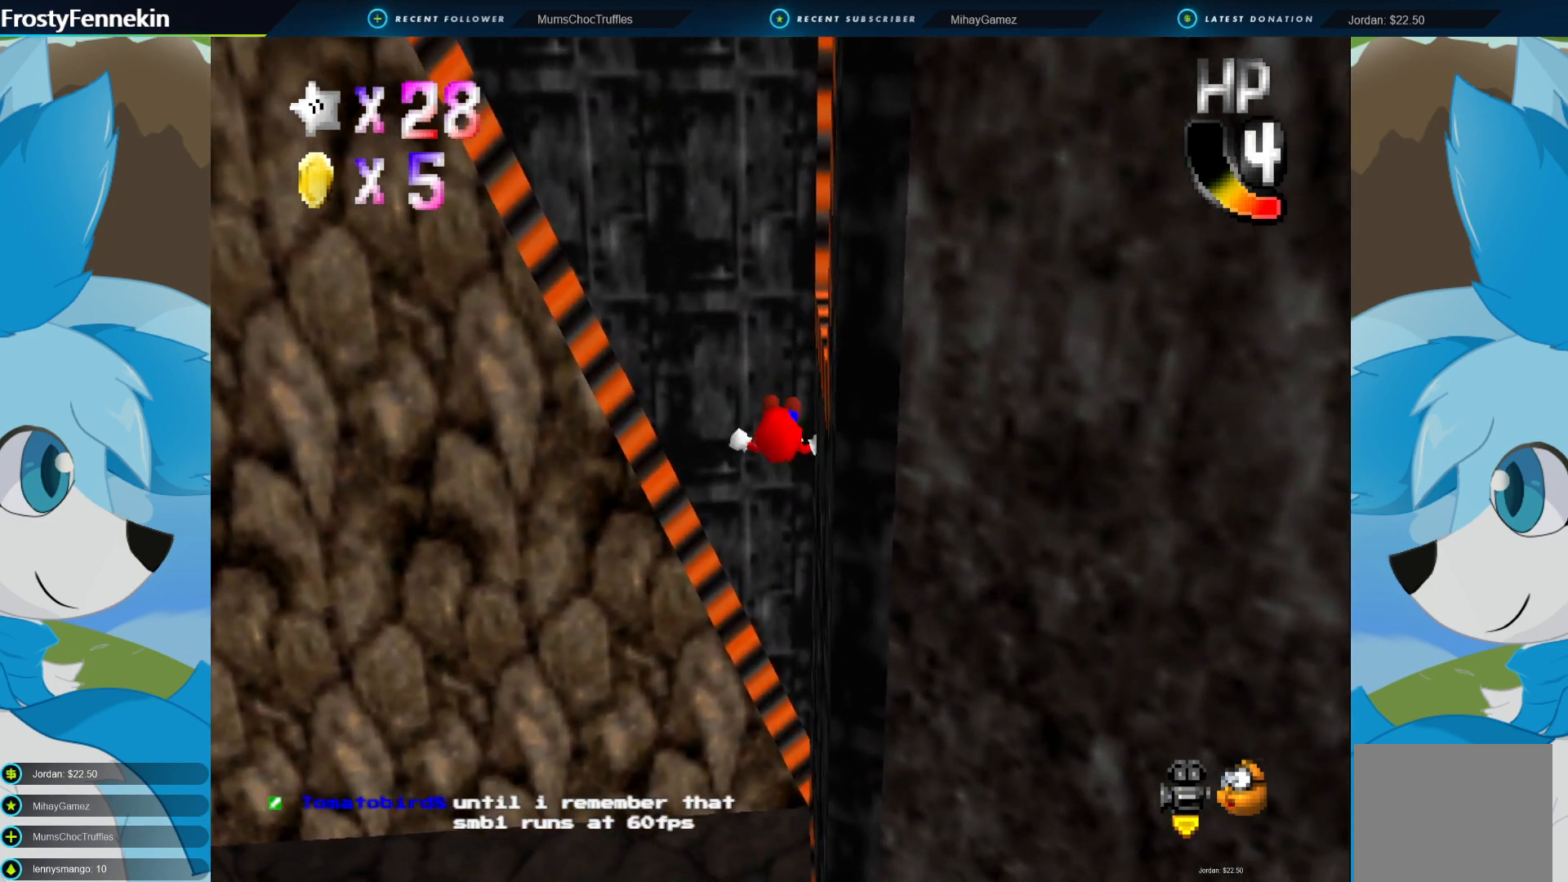
{"buttons": ["CROSS"], "left_stick": "up-right", "right_stick": "center", "events": [[67, "CROSS", "down"], [233, "left_stick", "up-right"]]}
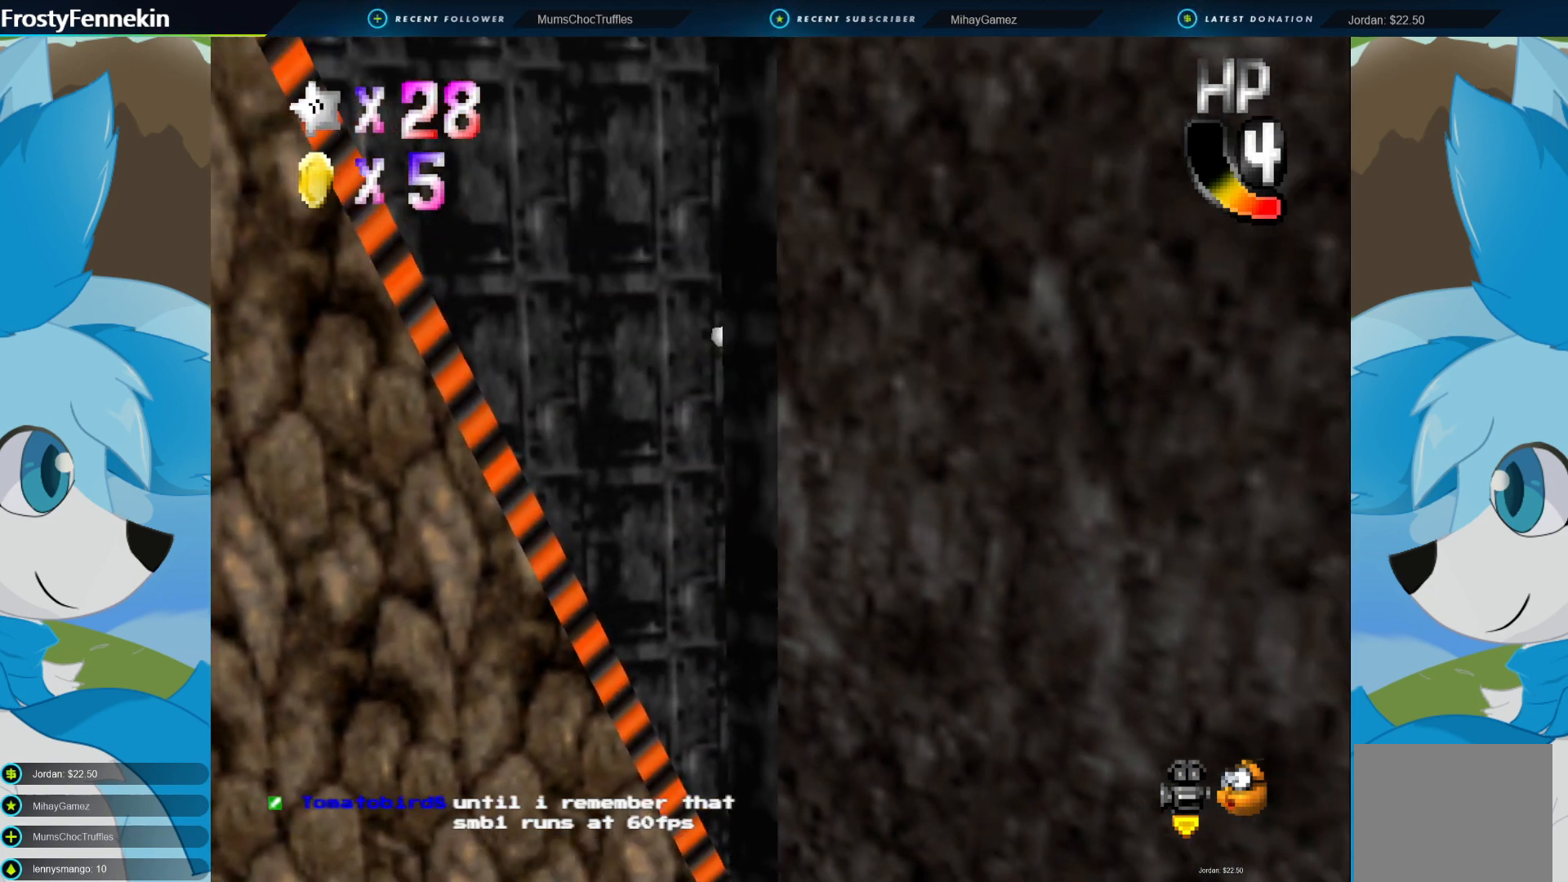
{"buttons": [], "left_stick": "center", "right_stick": "center", "events": [[267, "CROSS", "up"], [333, "left_stick", "center"]]}
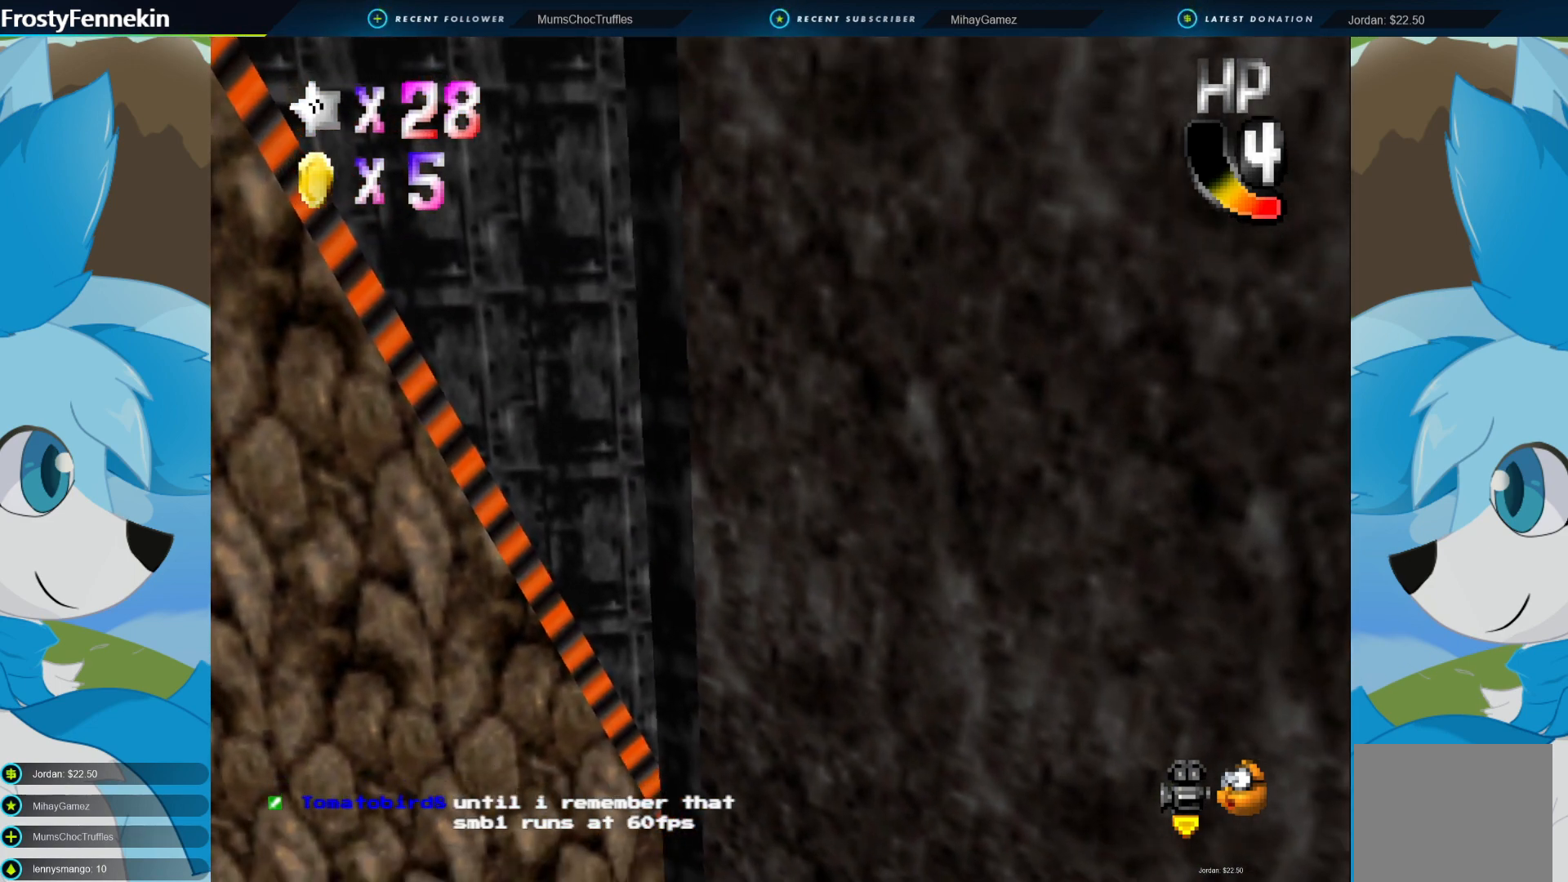
{"buttons": [], "left_stick": "center", "right_stick": "center", "events": [[33, "DPAD_LEFT", "down"], [133, "DPAD_LEFT", "up"], [200, "DPAD_LEFT", "down"], [333, "DPAD_LEFT", "up"]]}
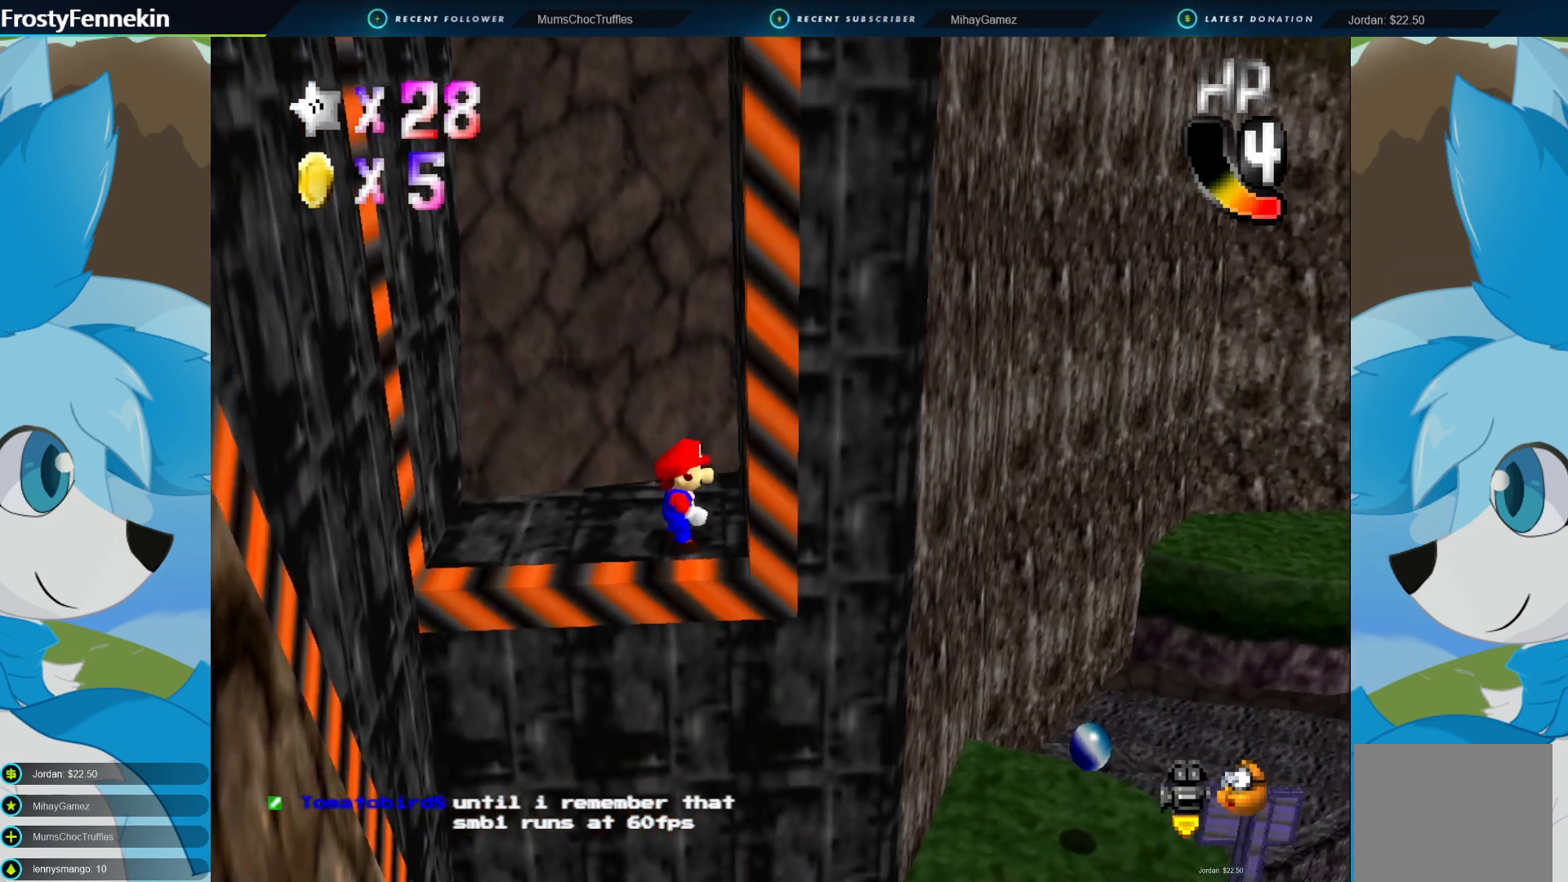
{"buttons": [], "left_stick": "center", "right_stick": "center", "events": [[333, "left_stick", "up"], [500, "left_stick", "center"]]}
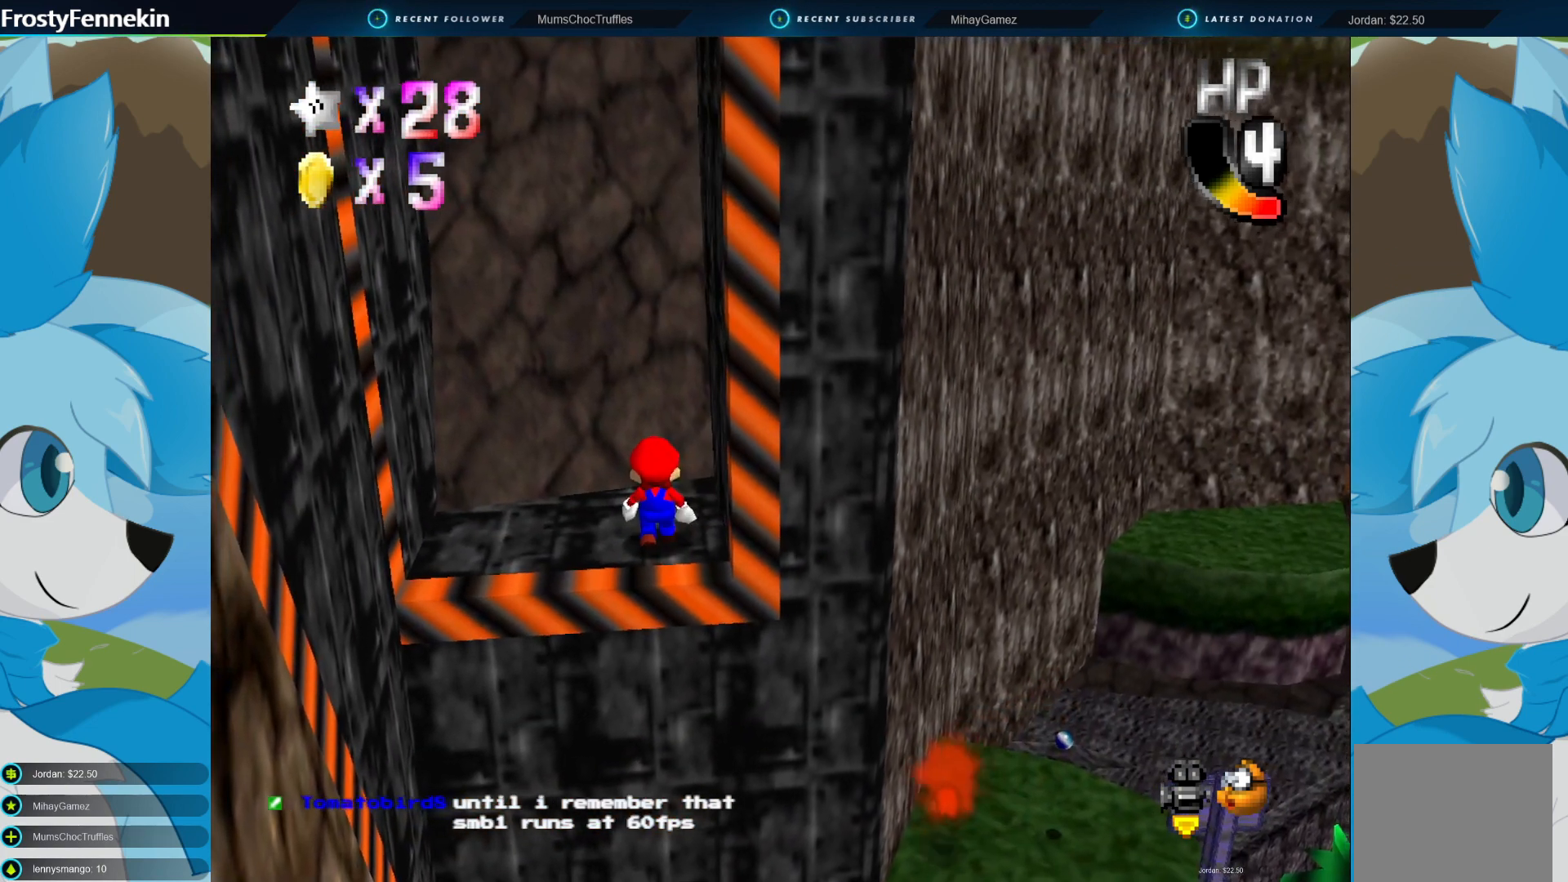
{"buttons": [], "left_stick": "left", "right_stick": "center", "events": [[133, "left_stick", "left"]]}
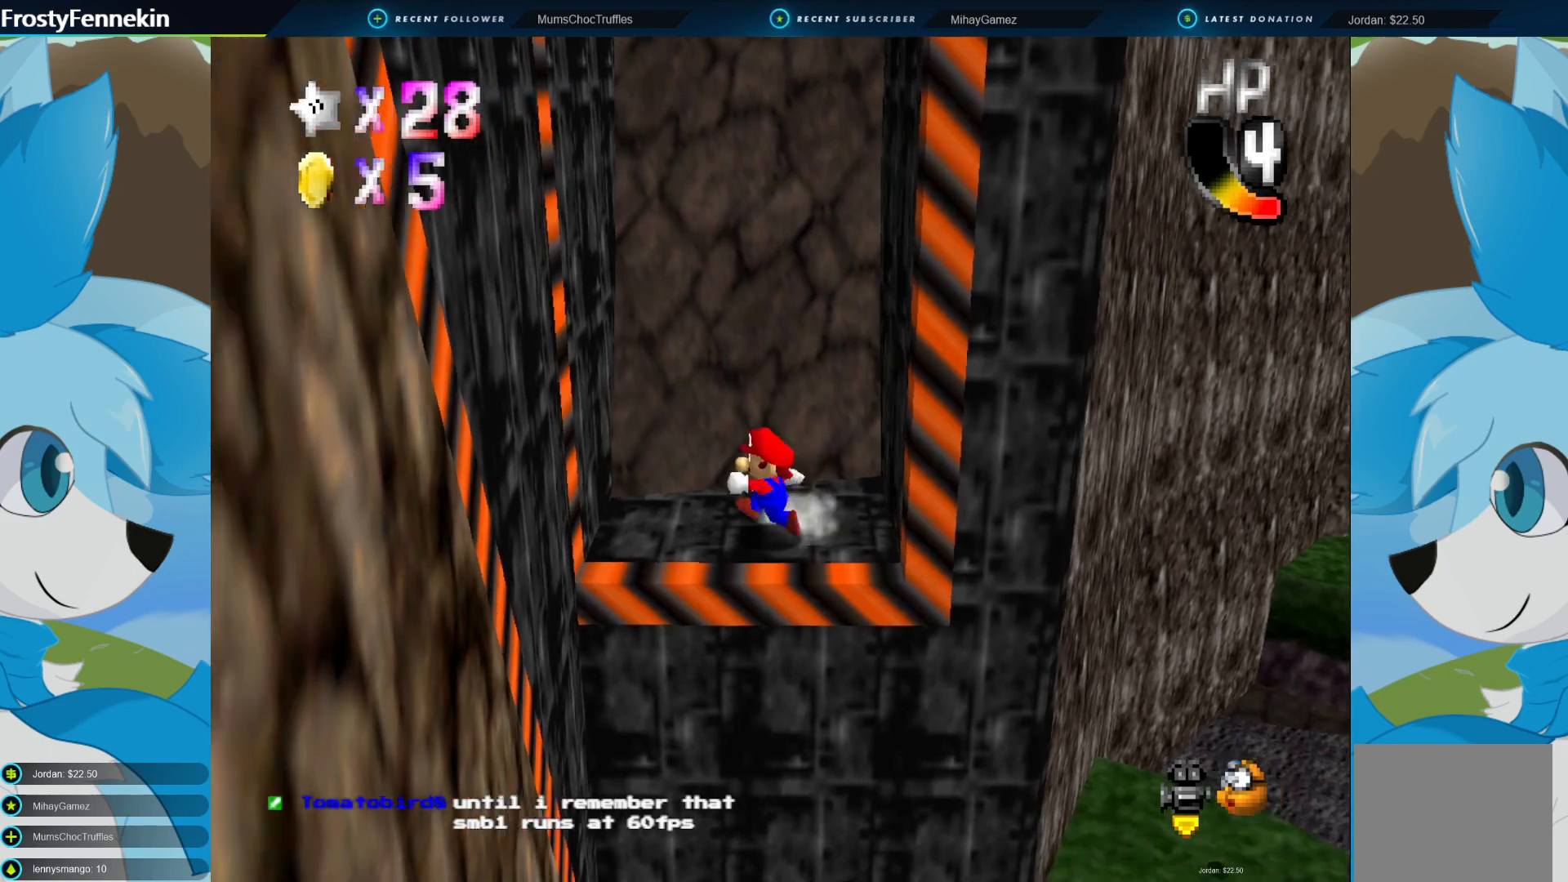
{"buttons": [], "left_stick": "up-left", "right_stick": "center", "events": [[100, "CROSS", "down"], [300, "CROSS", "up"], [367, "left_stick", "up-left"]]}
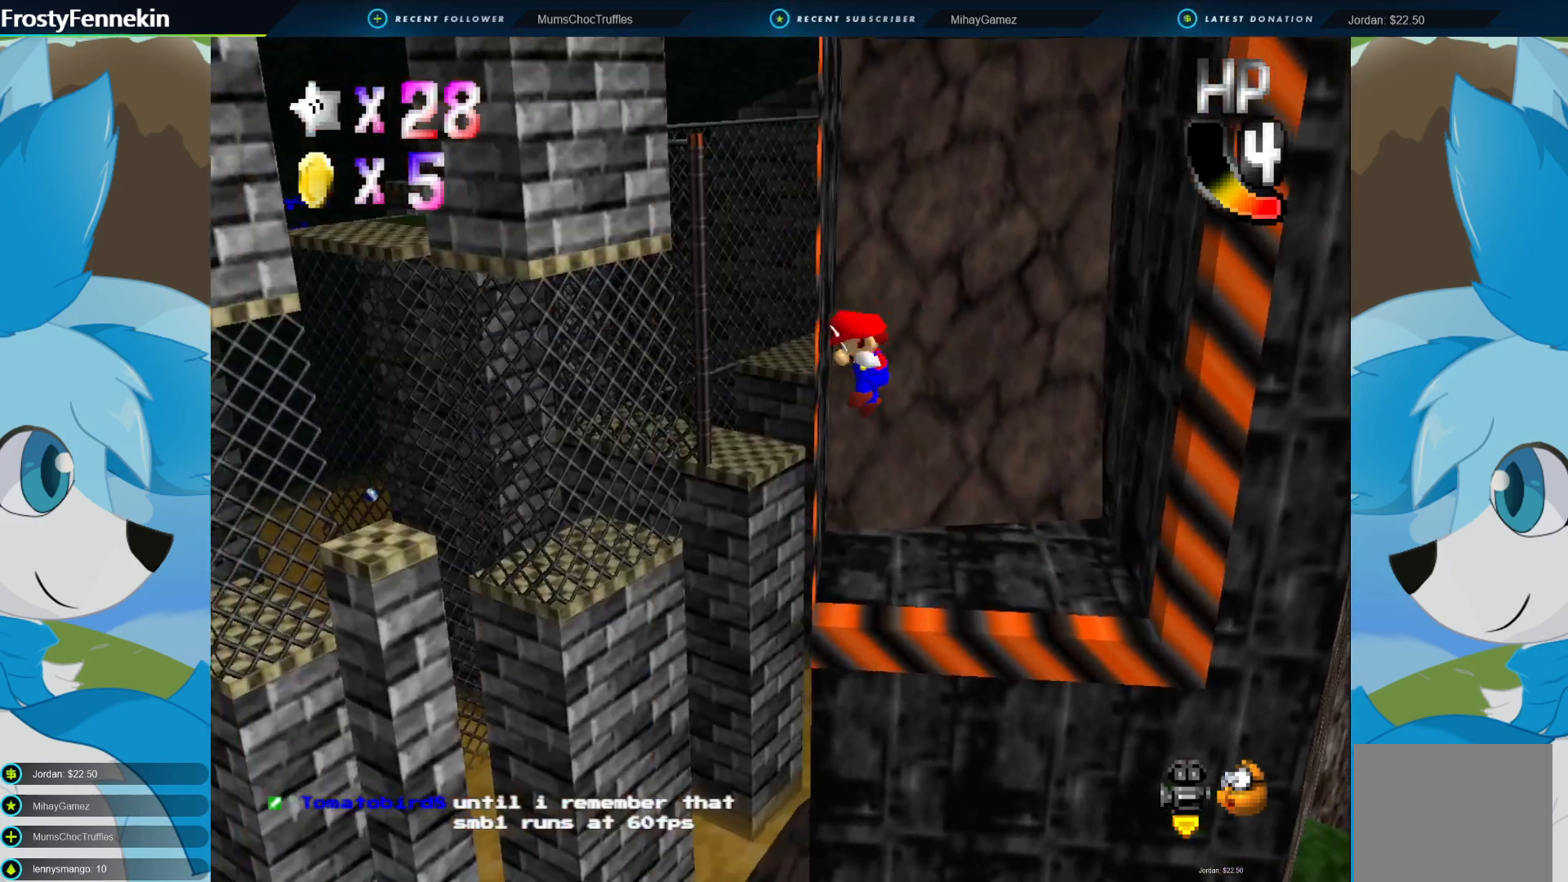
{"buttons": ["CROSS"], "left_stick": "up-left", "right_stick": "center", "events": [[33, "CROSS", "down"], [67, "left_stick", "up-right"], [267, "CROSS", "up"], [500, "CROSS", "down"], [500, "left_stick", "up-left"]]}
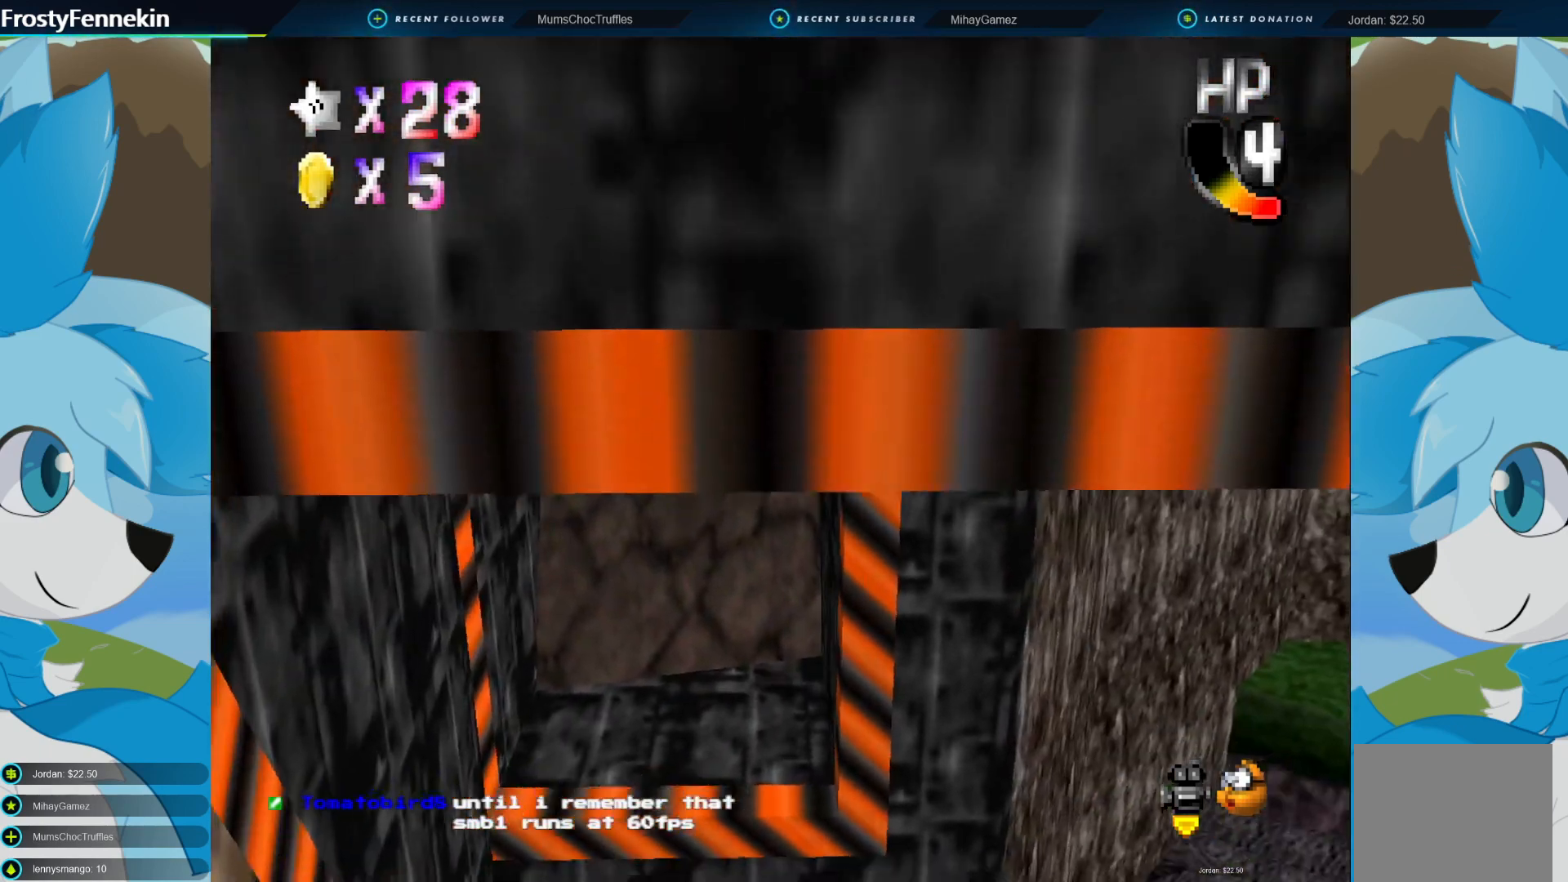
{"buttons": ["CROSS"], "left_stick": "down-left", "right_stick": "center"}
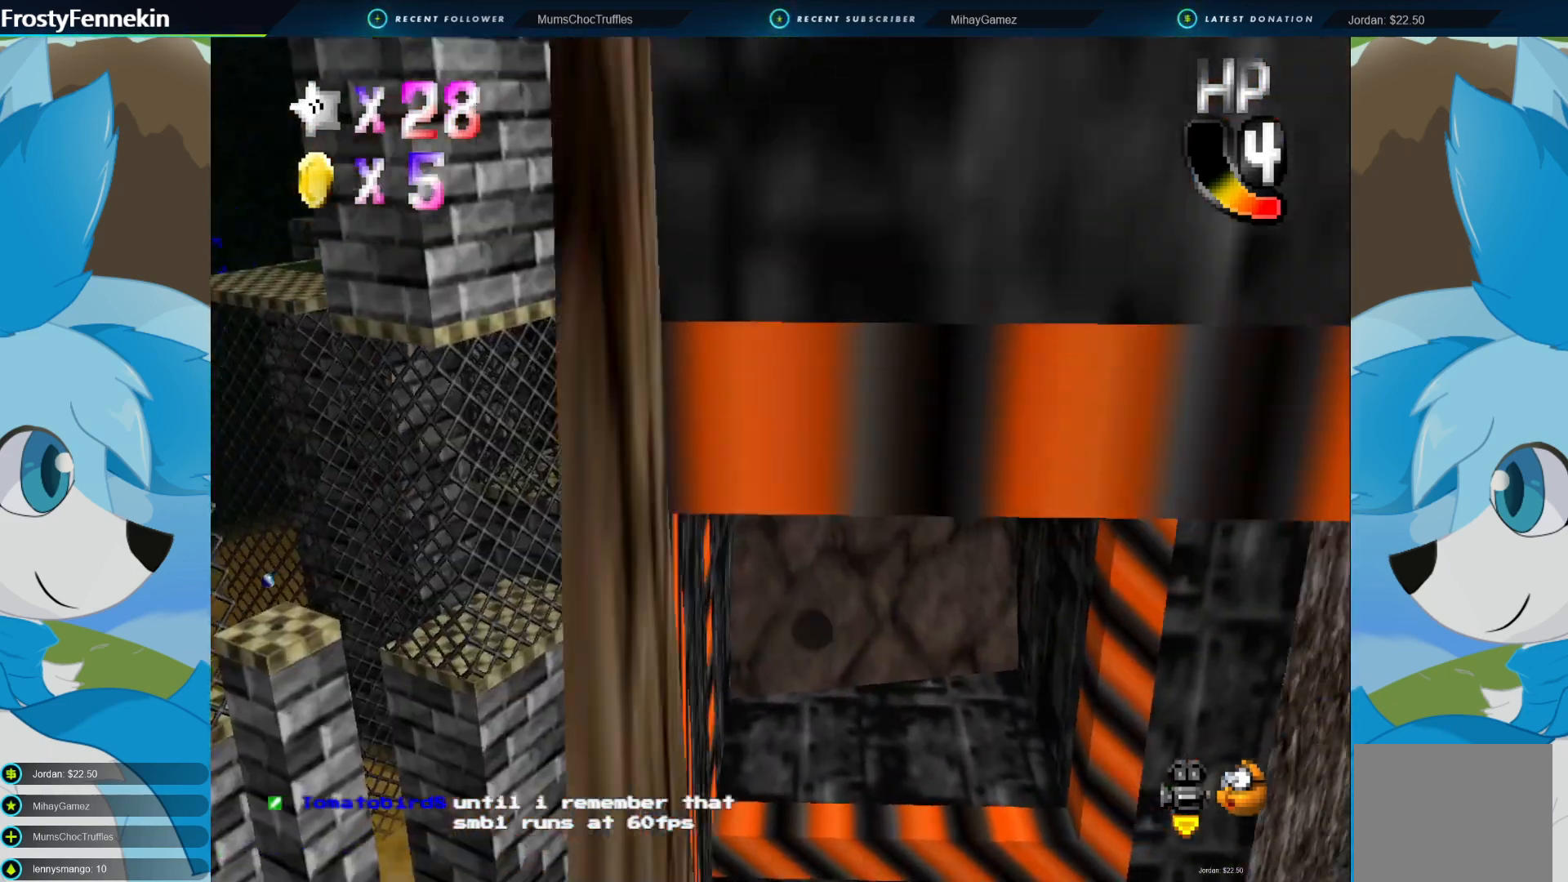
{"buttons": [], "left_stick": "down-left", "right_stick": "center", "events": [[33, "left_stick", "down"], [100, "CROSS", "up"], [167, "left_stick", "down-left"]]}
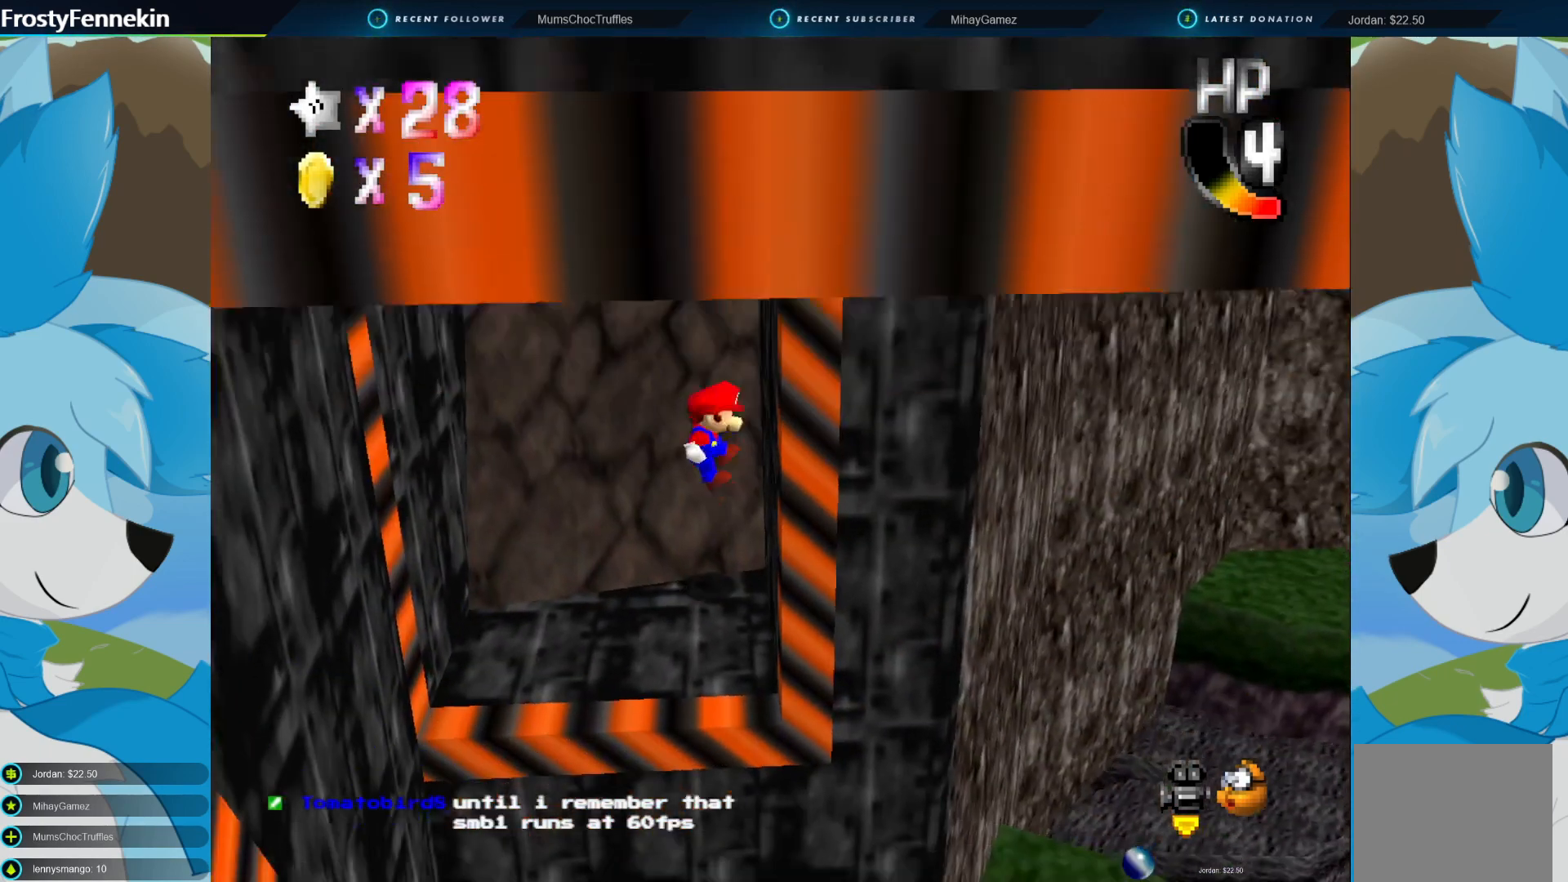
{"buttons": [], "left_stick": "center", "right_stick": "center", "events": [[67, "left_stick", "center"]]}
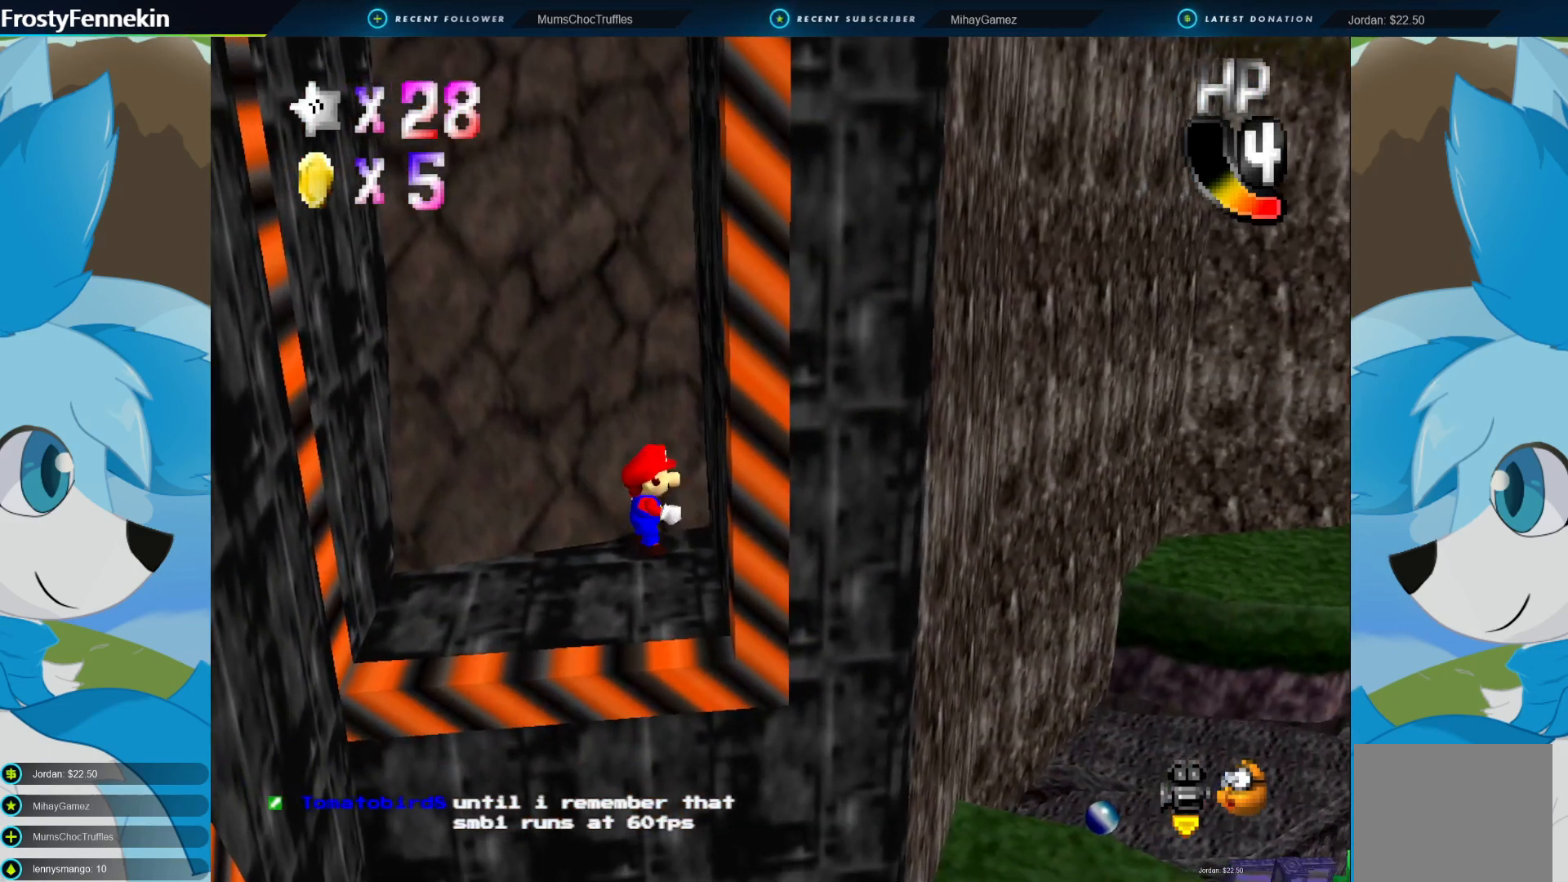
{"buttons": [], "left_stick": "center", "right_stick": "center", "events": [[67, "DPAD_RIGHT", "down"], [200, "DPAD_RIGHT", "up"]]}
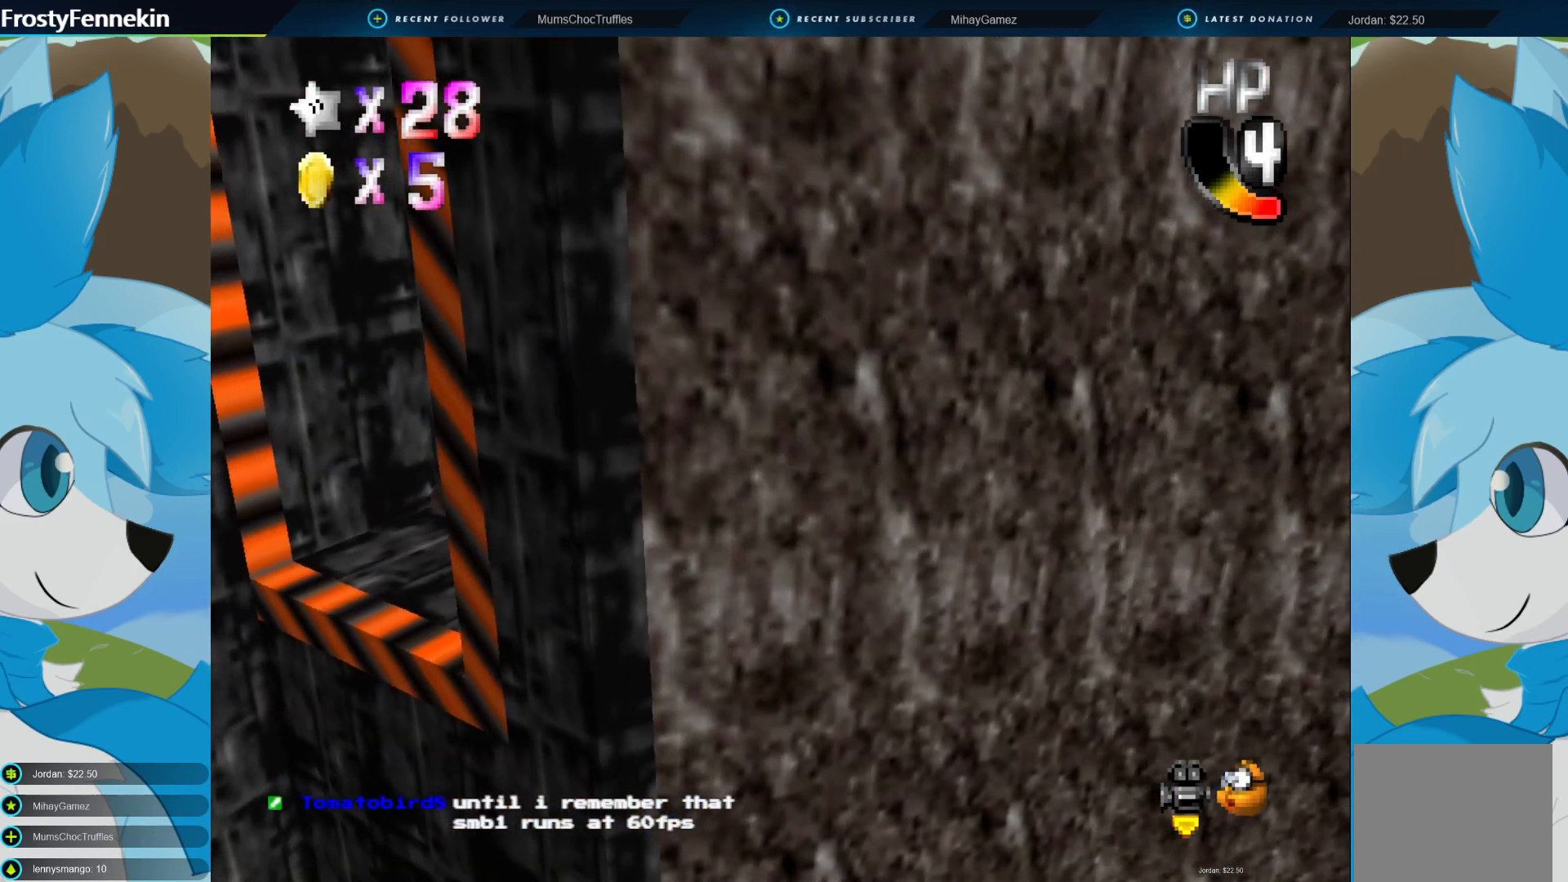
{"buttons": ["DPAD_LEFT"], "left_stick": "center", "right_stick": "center", "events": [[200, "DPAD_LEFT", "down"], [300, "DPAD_LEFT", "up"], [467, "DPAD_LEFT", "down"]]}
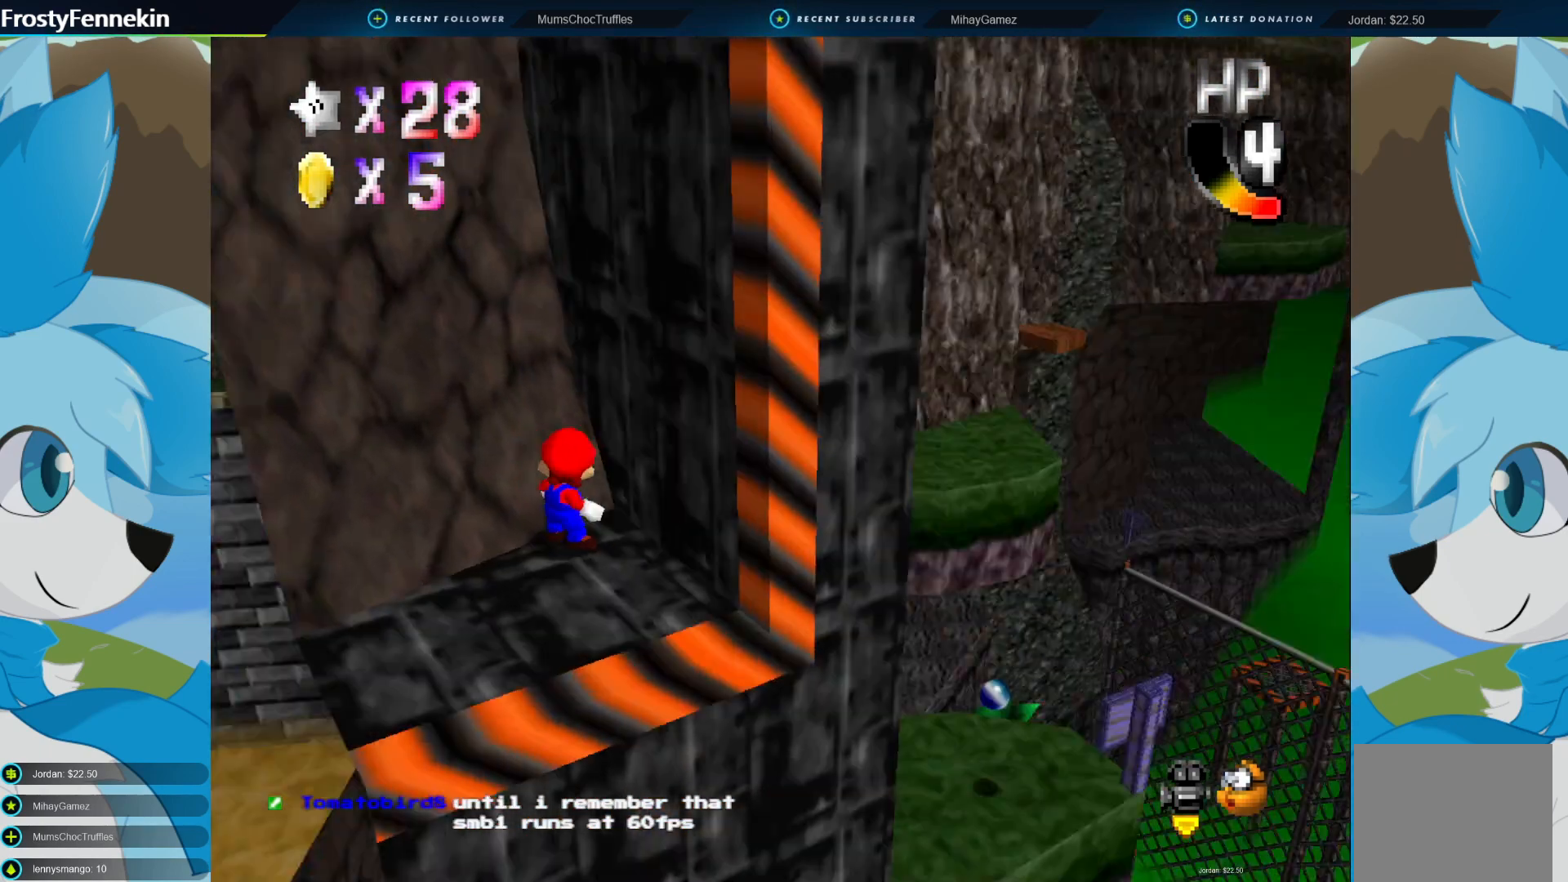
{"buttons": [], "left_stick": "center", "right_stick": "center", "events": [[67, "DPAD_LEFT", "up"]]}
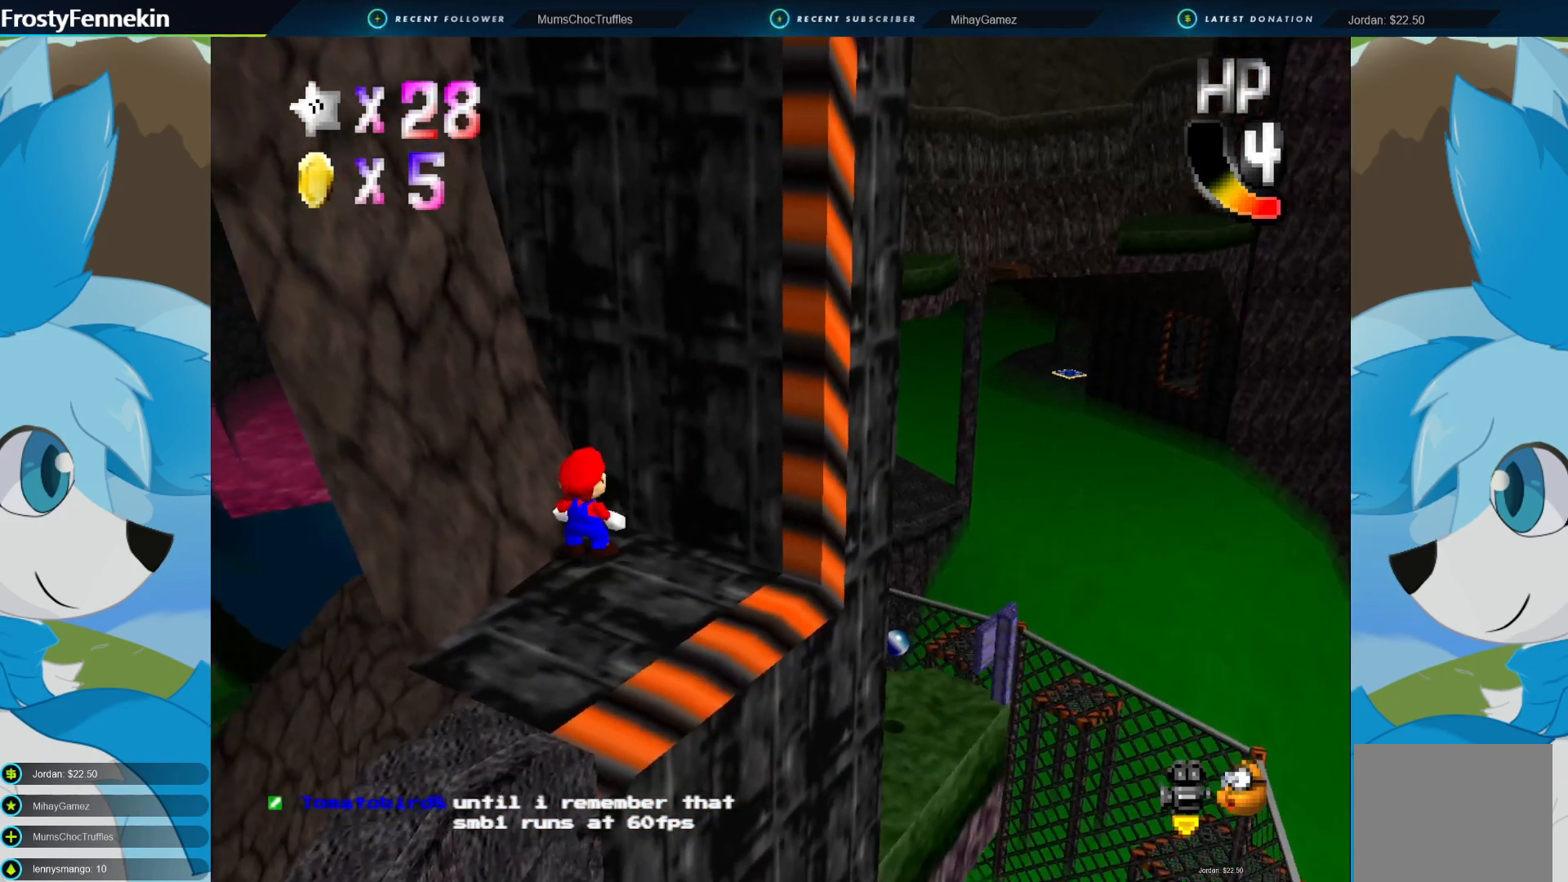
{"buttons": [], "left_stick": "right", "right_stick": "center", "events": [[133, "DPAD_LEFT", "down"], [200, "DPAD_LEFT", "up"], [433, "left_stick", "right"]]}
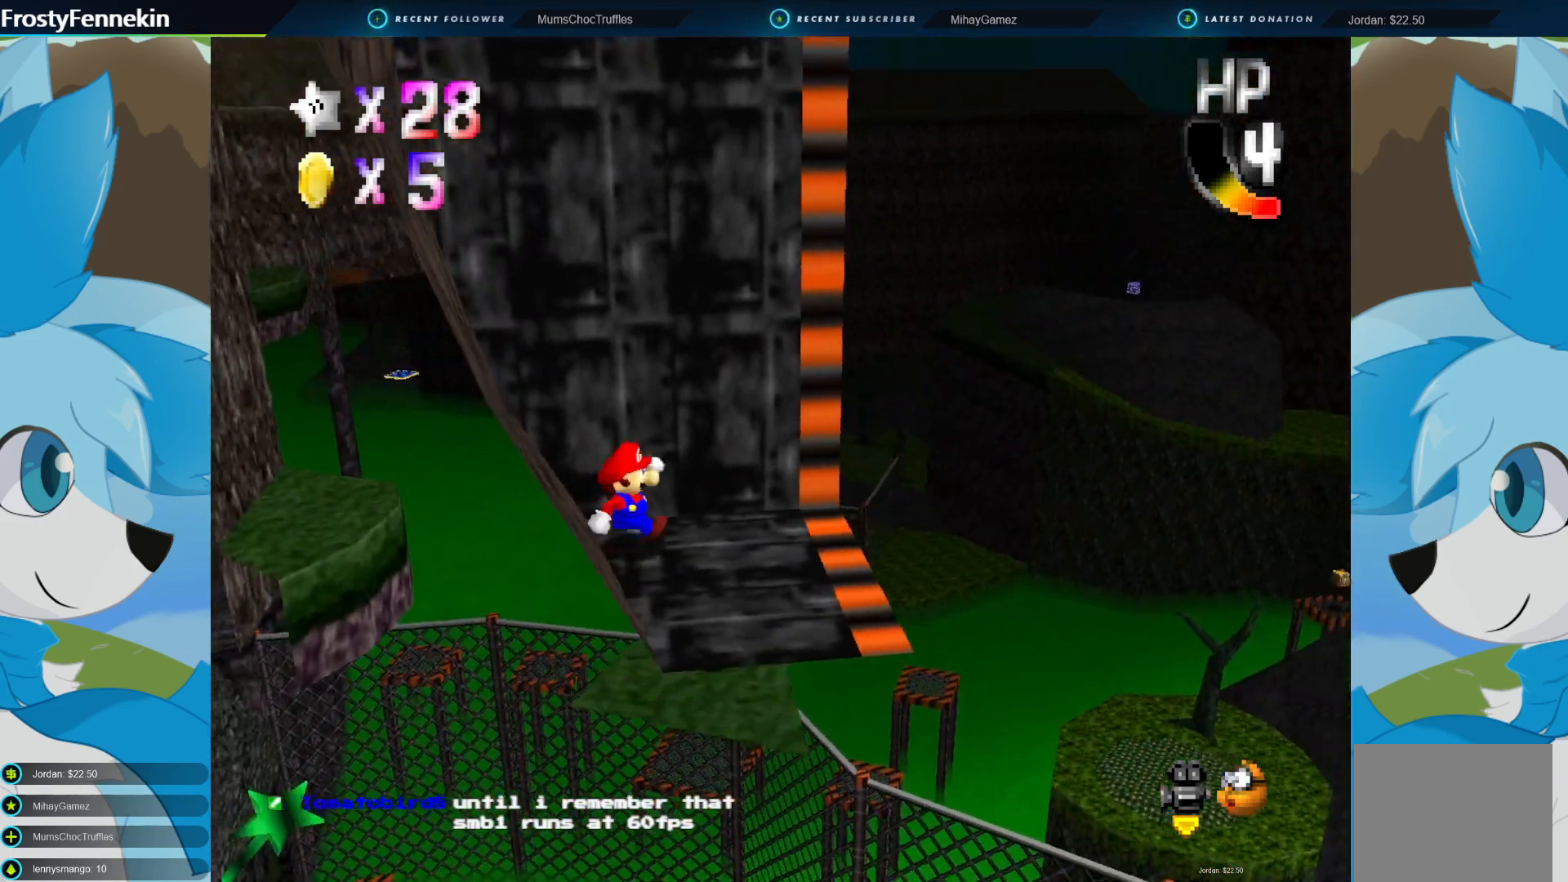
{"buttons": [], "left_stick": "center", "right_stick": "center", "events": [[33, "left_stick", "down-right"], [433, "left_stick", "center"]]}
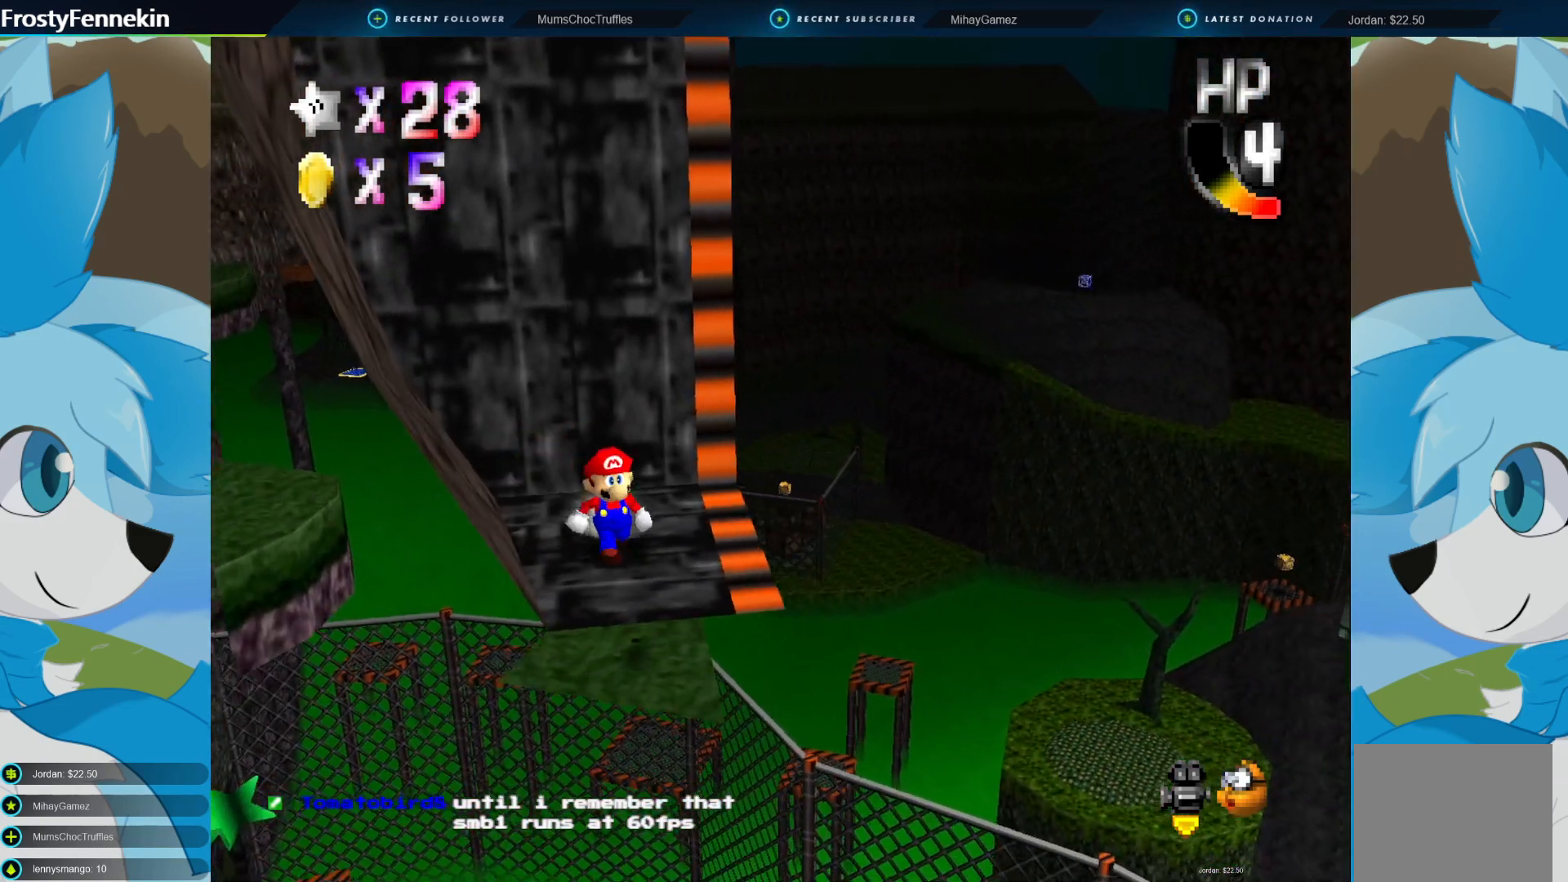
{"buttons": [], "left_stick": "center", "right_stick": "center", "events": []}
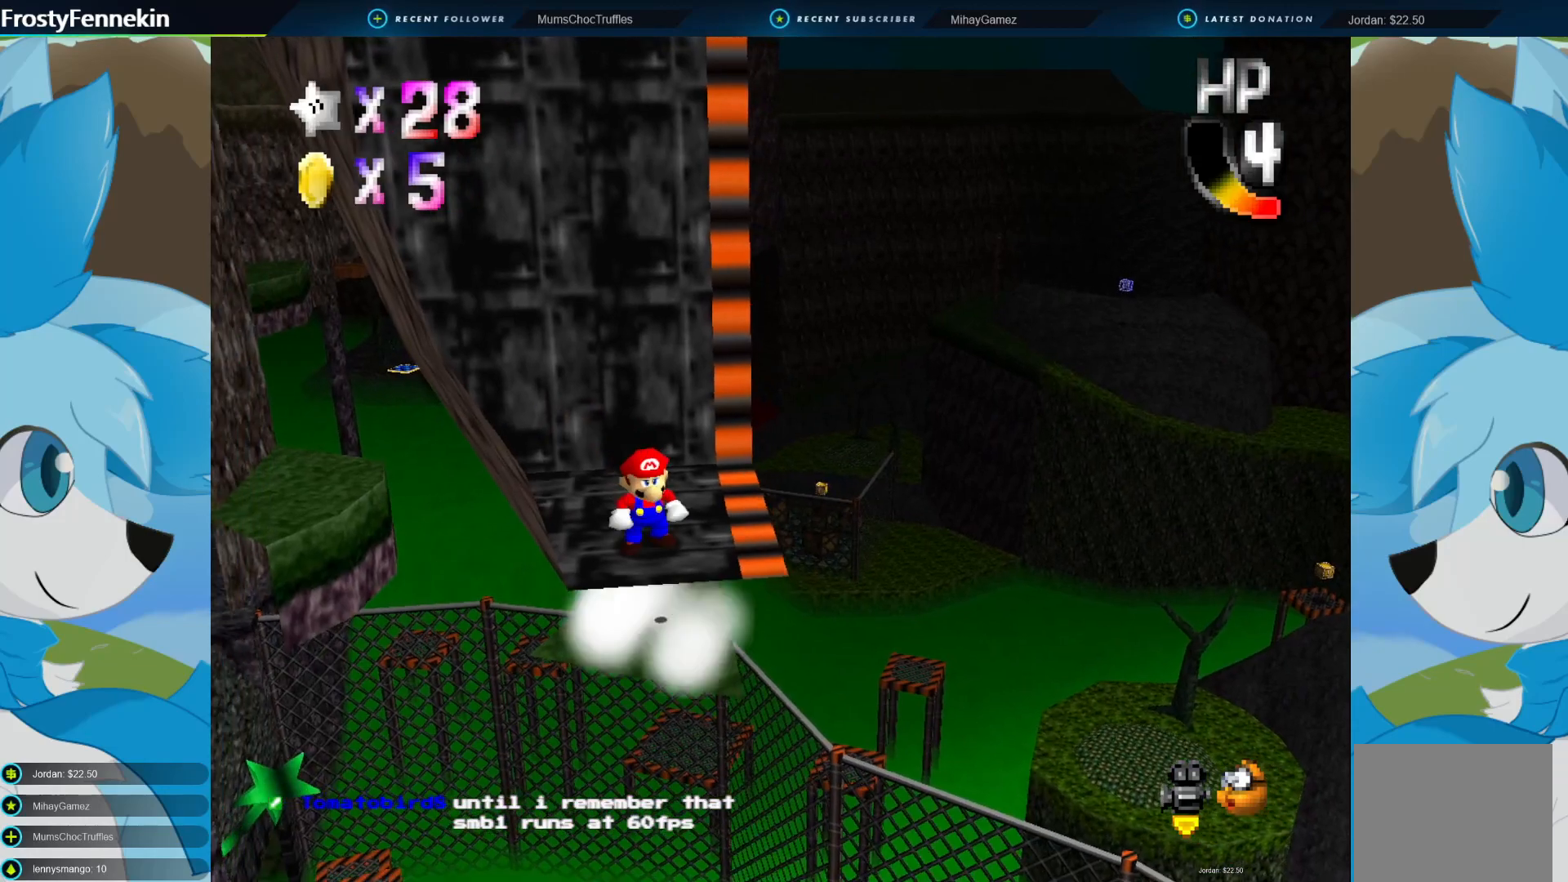
{"buttons": [], "left_stick": "up", "right_stick": "center", "events": [[233, "left_stick", "up"]]}
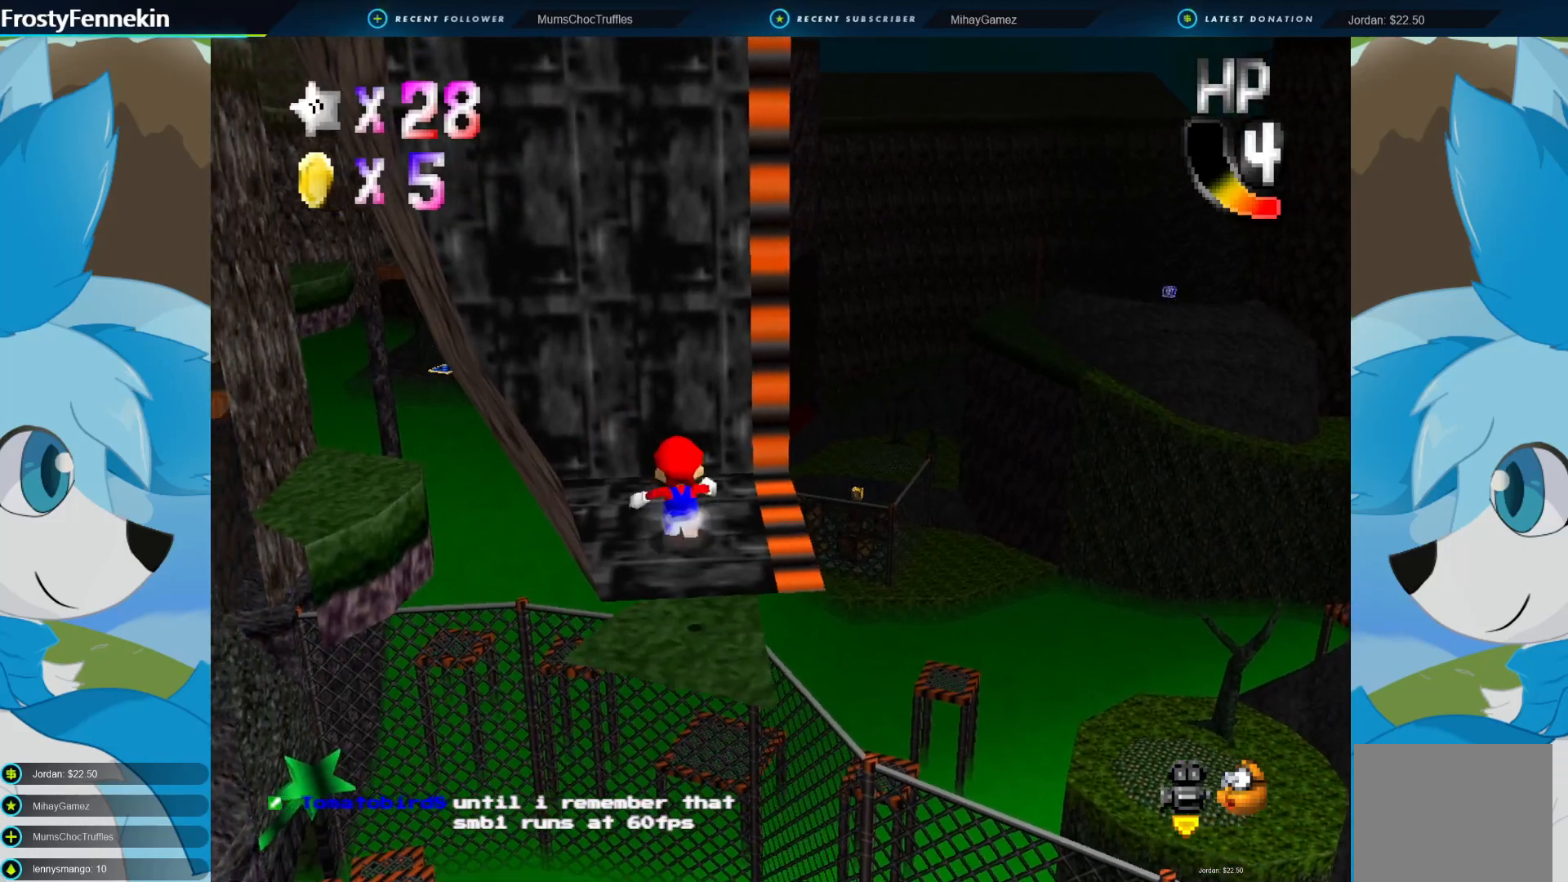
{"buttons": [], "left_stick": "up", "right_stick": "center", "events": [[67, "CROSS", "down"], [367, "CROSS", "up"]]}